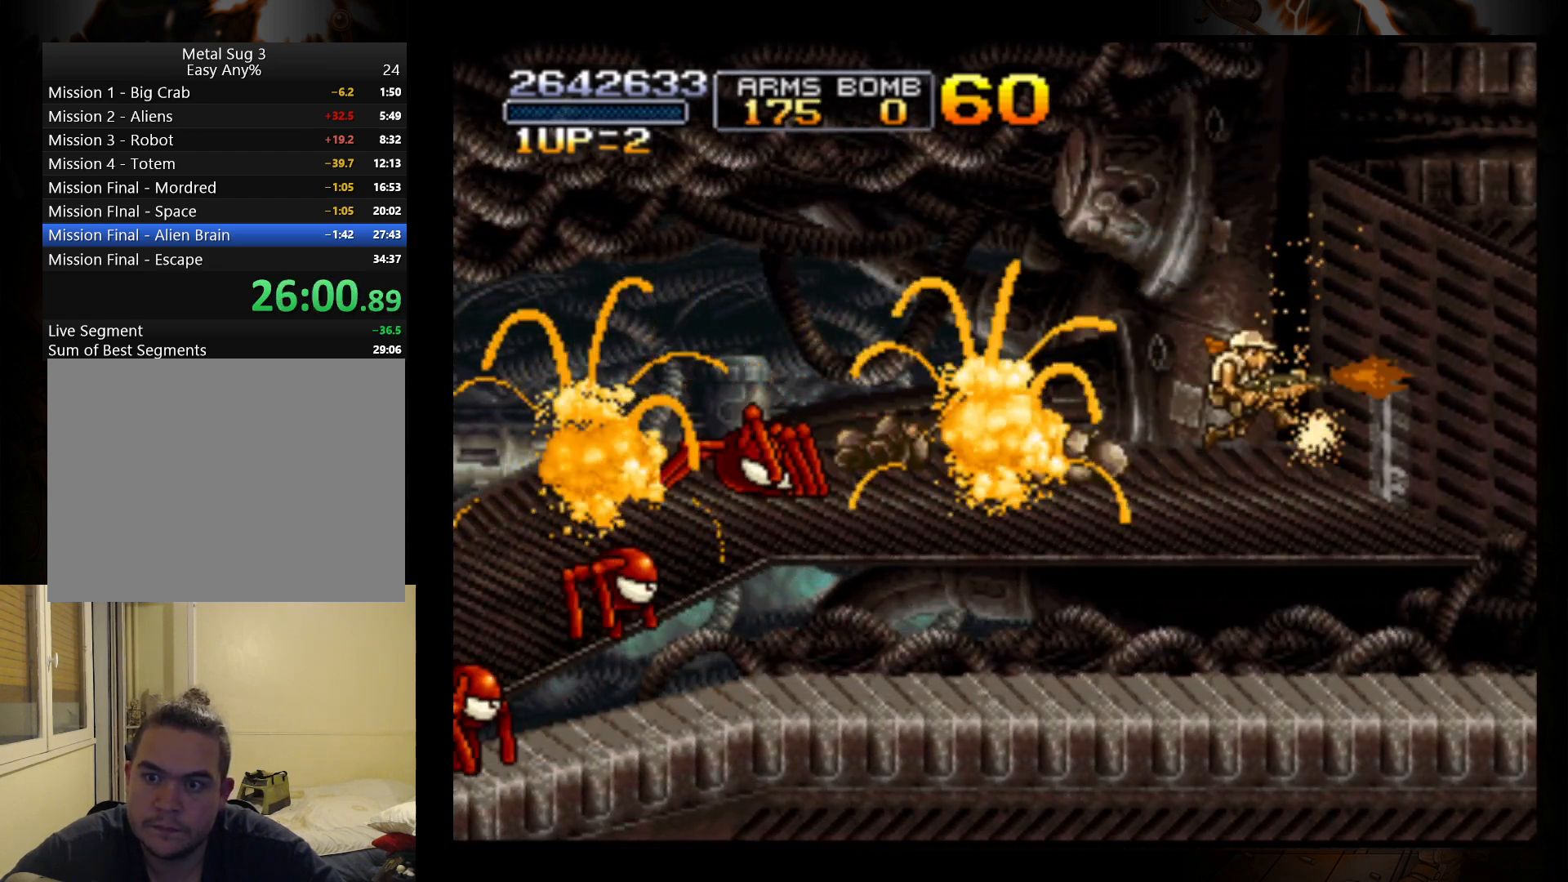
Gameplay with a controller (Nintendo layout); each line is a JSON object with the inputs held at the frame after it. "events" lists button and stick changes between this image and that frame as [ms after this image, input, new state], when the widget could be followed in between. Not read: L2 R2 right_stick.
{"buttons": ["B"], "left_stick": "right", "events": [[133, "B", "down"], [233, "B", "up"], [300, "B", "down"], [367, "B", "up"], [433, "B", "down"]]}
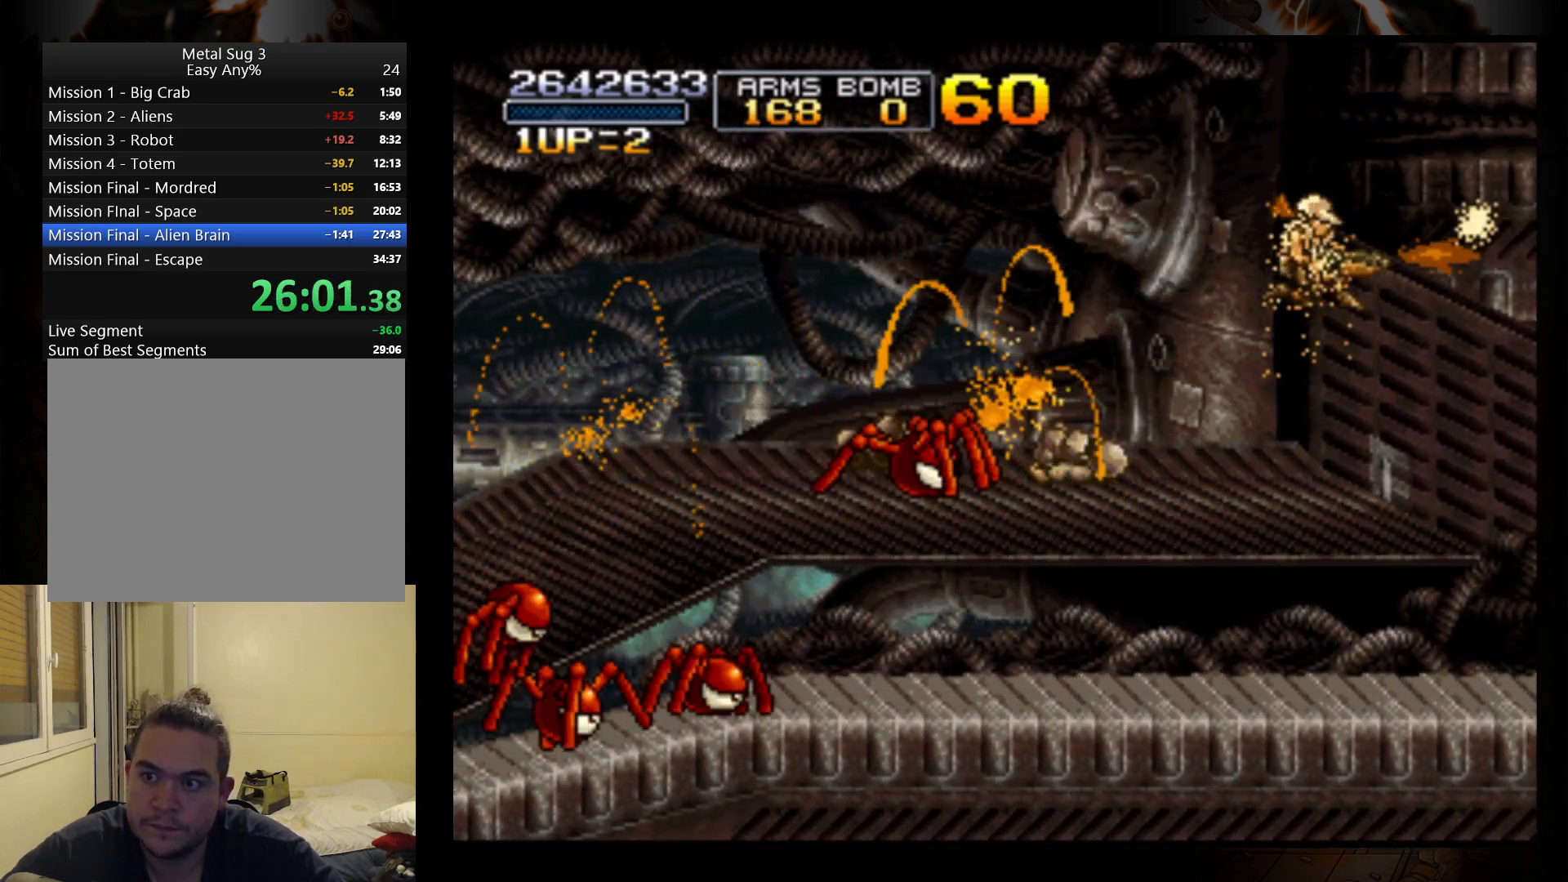
{"buttons": [], "left_stick": "right", "events": [[33, "B", "up"], [100, "B", "down"], [200, "B", "up"], [267, "B", "down"], [333, "B", "up"], [400, "B", "down"], [467, "B", "up"]]}
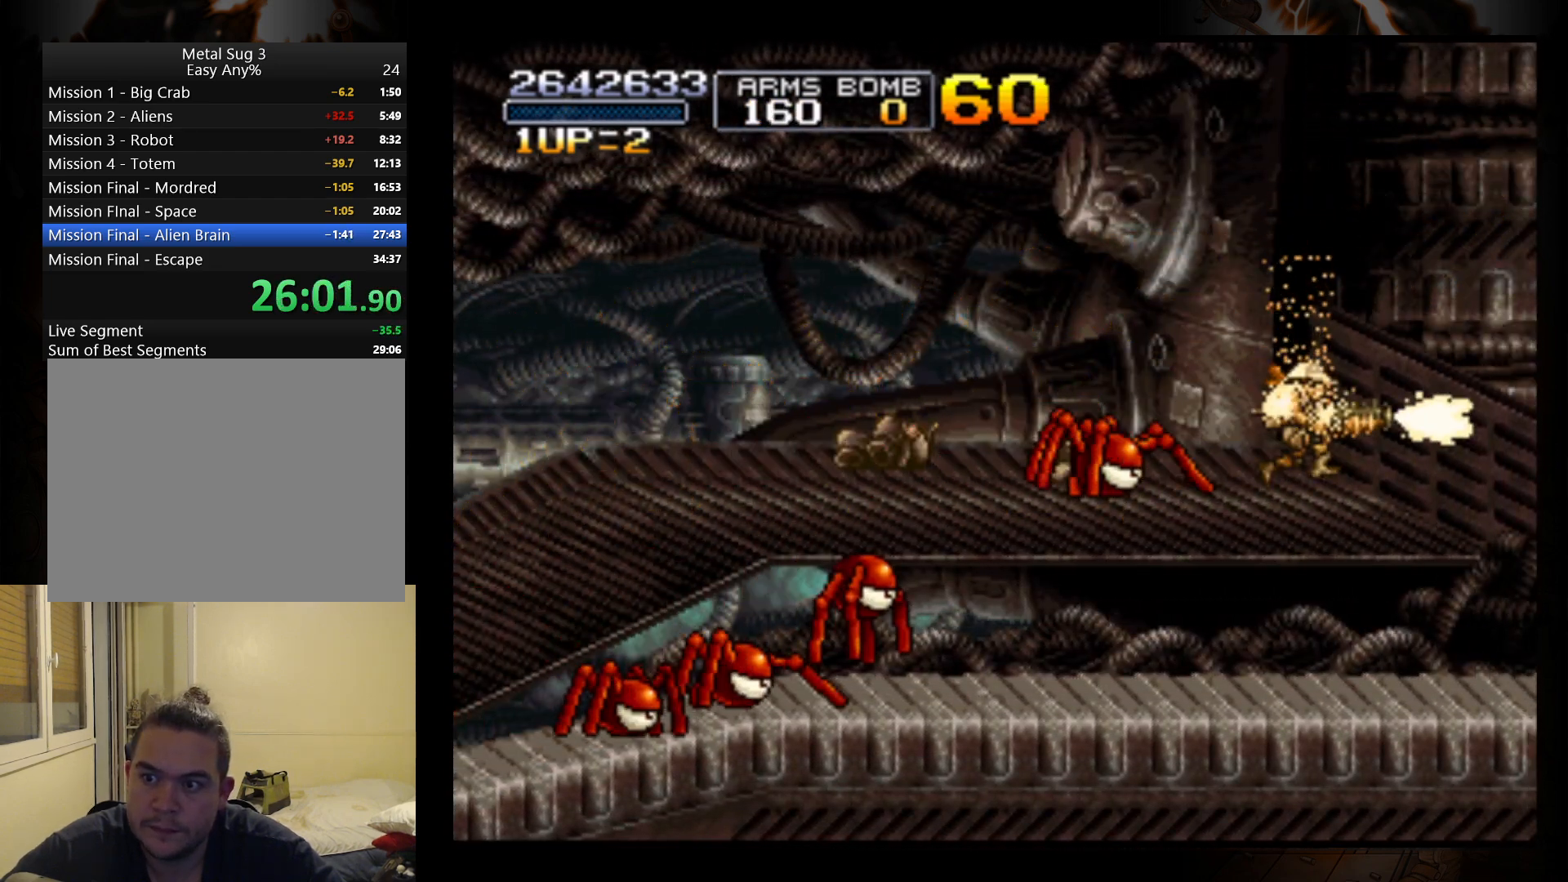
{"buttons": [], "left_stick": "right", "events": [[33, "A", "down"], [400, "A", "up"]]}
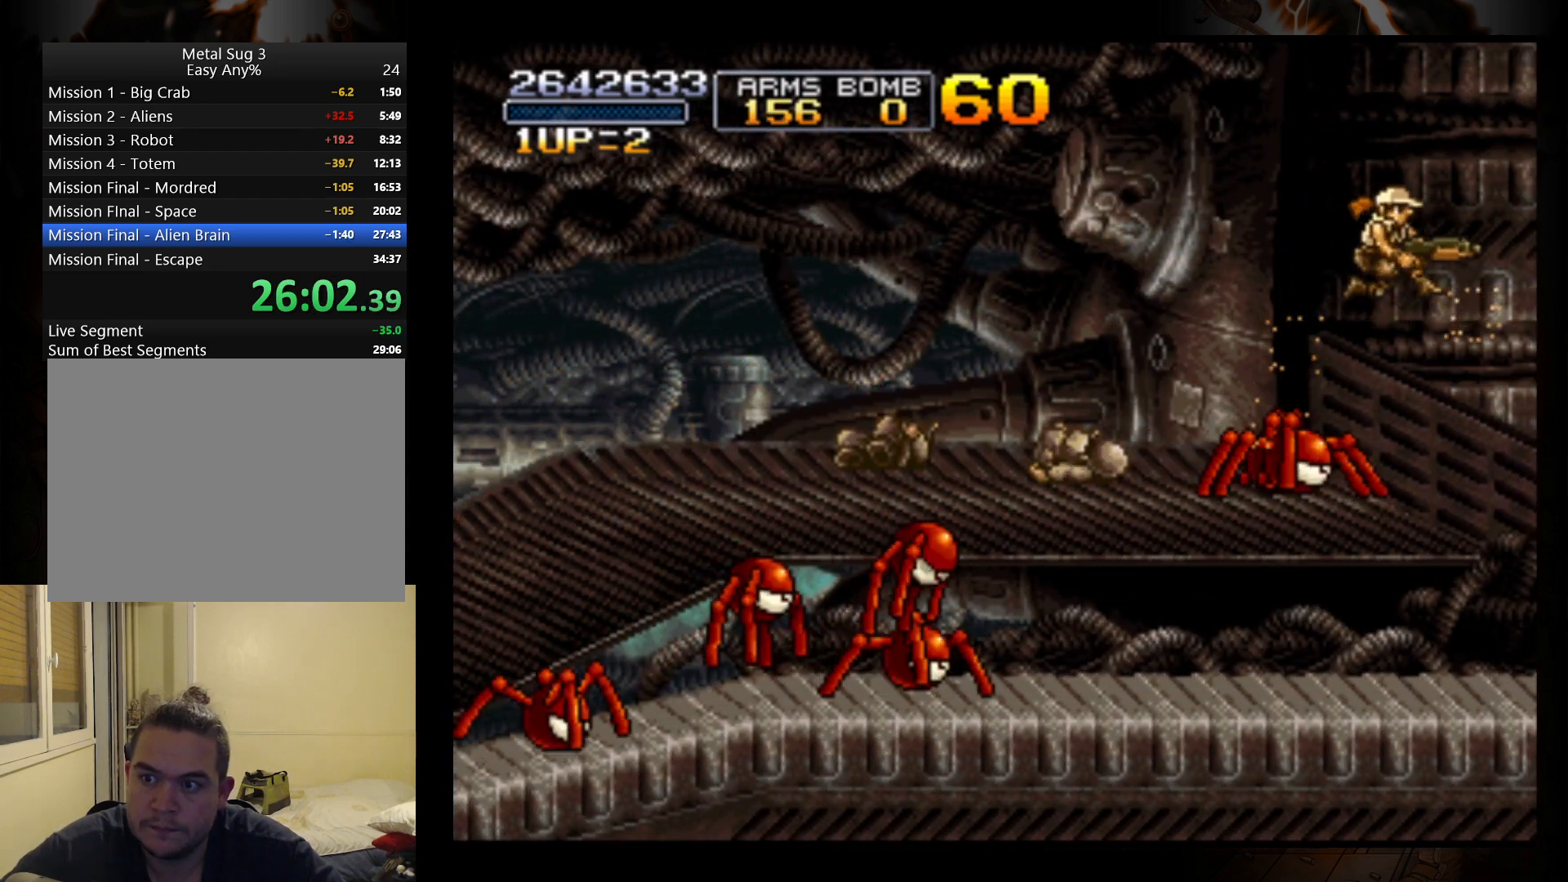
{"buttons": [], "left_stick": "right", "events": []}
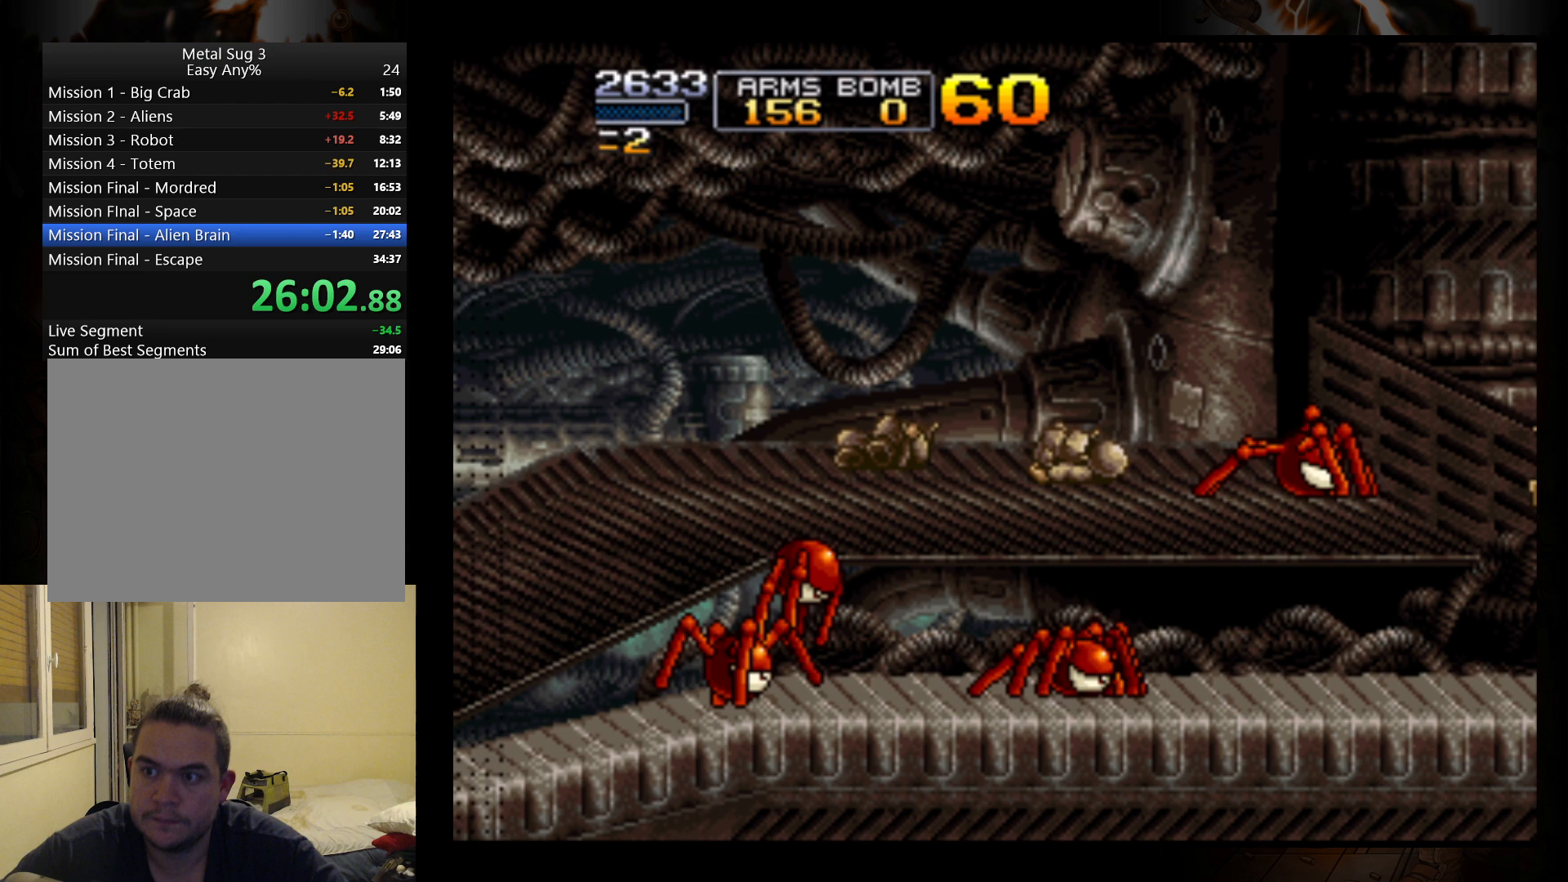
{"buttons": [], "left_stick": "center", "events": [[367, "left_stick", "center"]]}
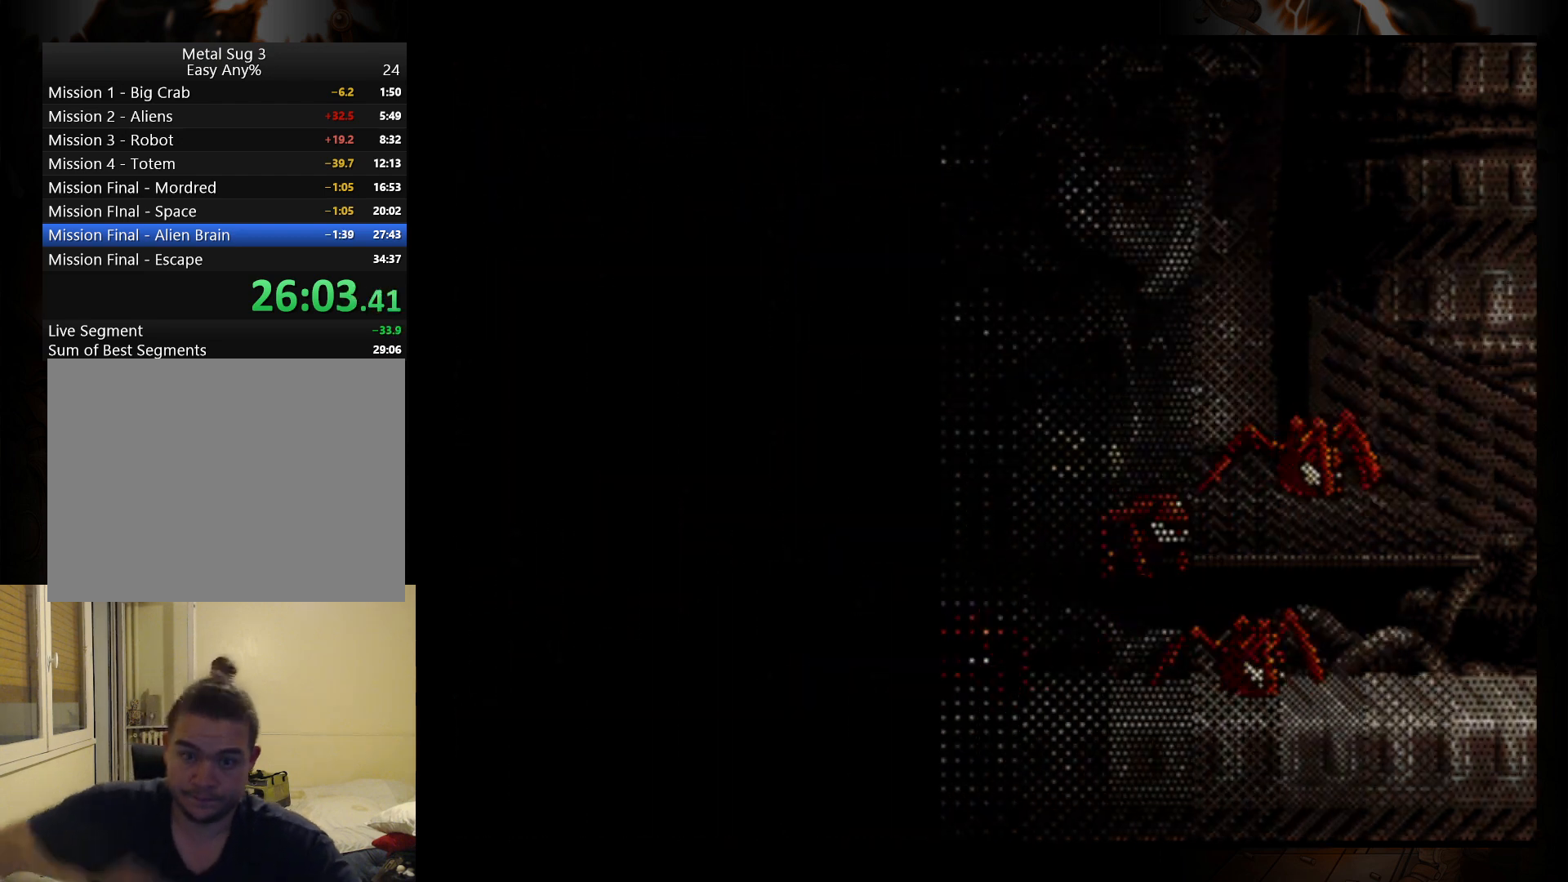
{"buttons": [], "left_stick": "center", "events": []}
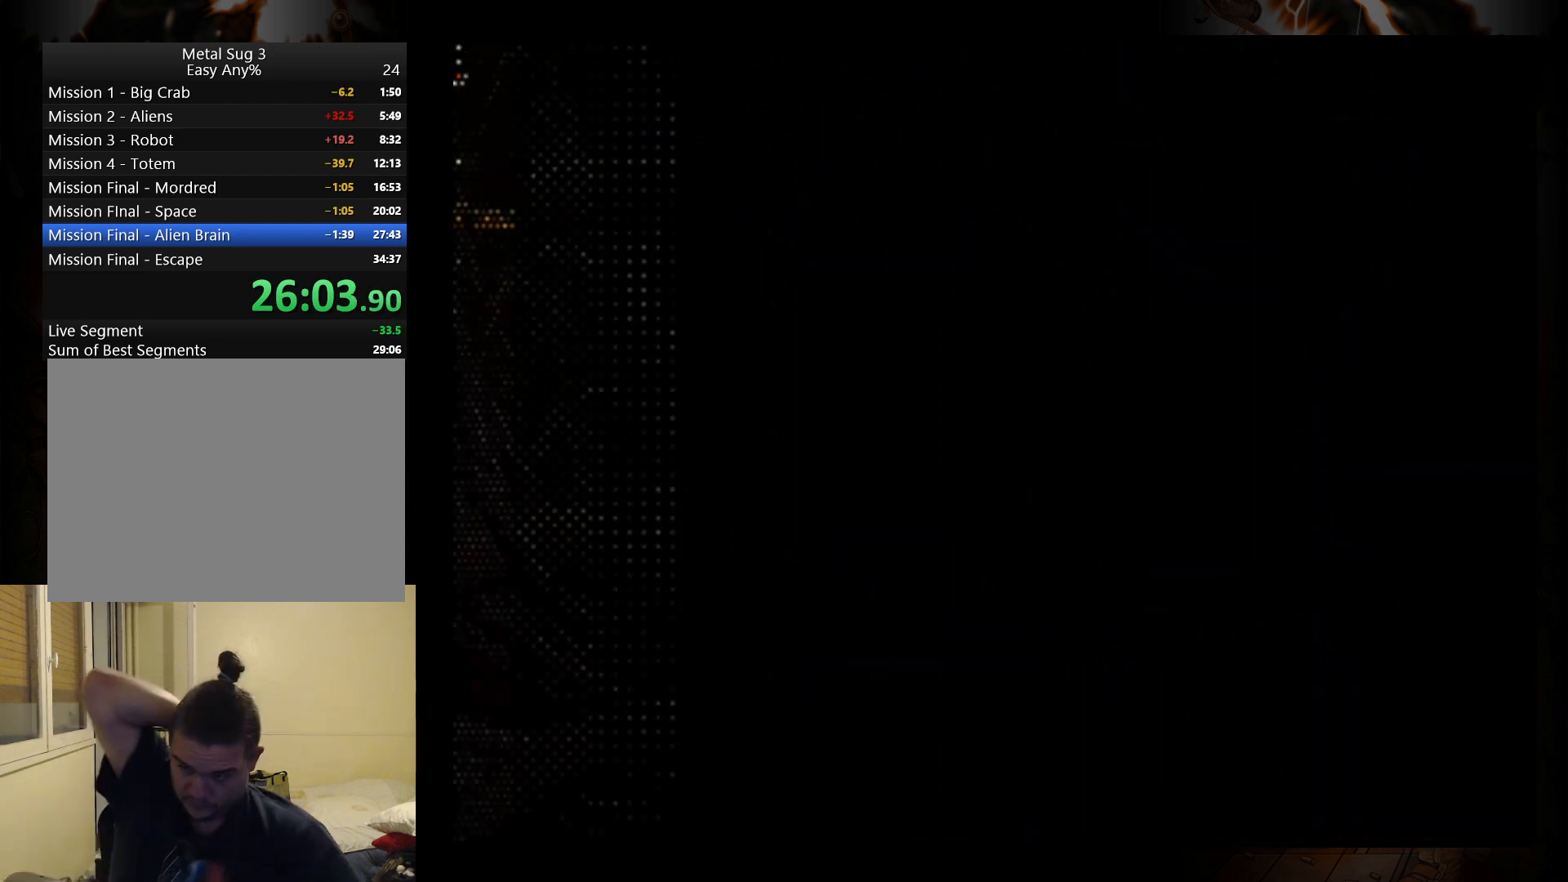
{"buttons": [], "left_stick": "center", "events": []}
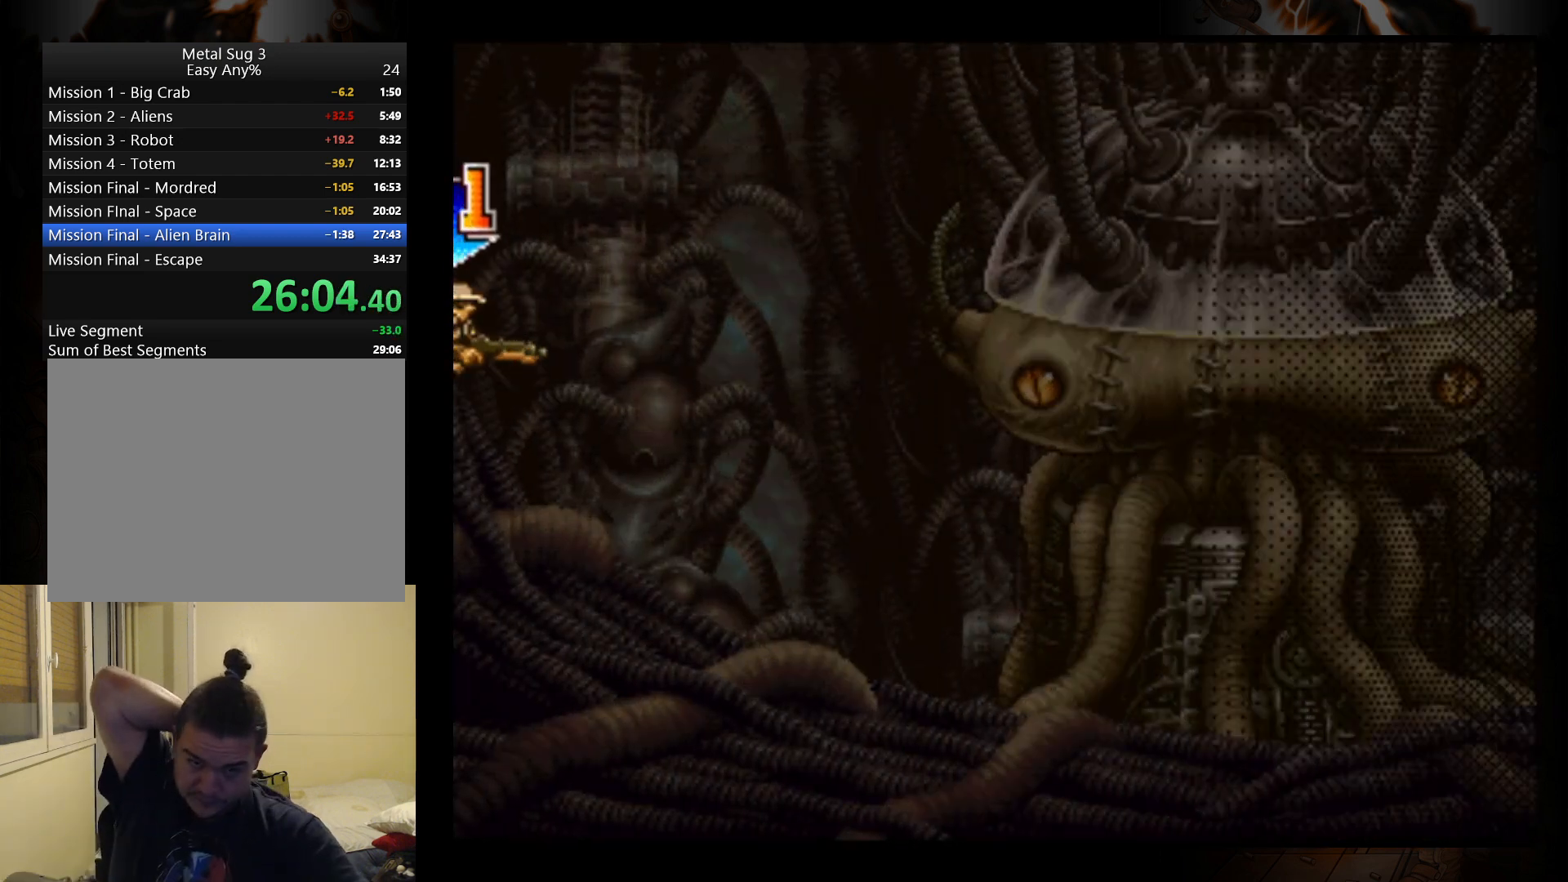
{"buttons": [], "left_stick": "right", "events": [[433, "left_stick", "right"]]}
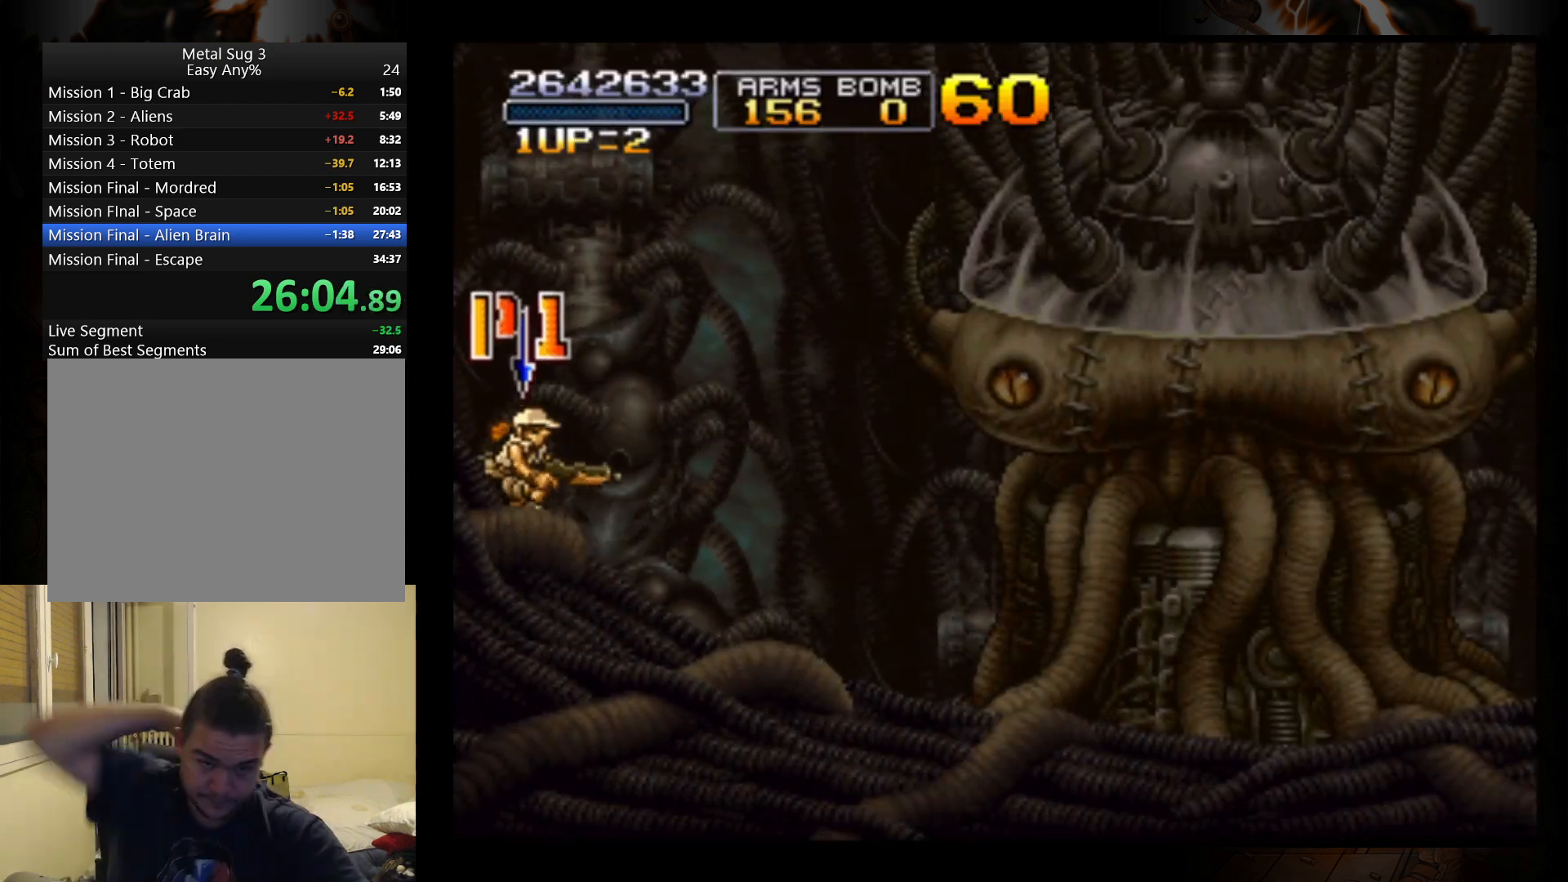
{"buttons": [], "left_stick": "right", "events": []}
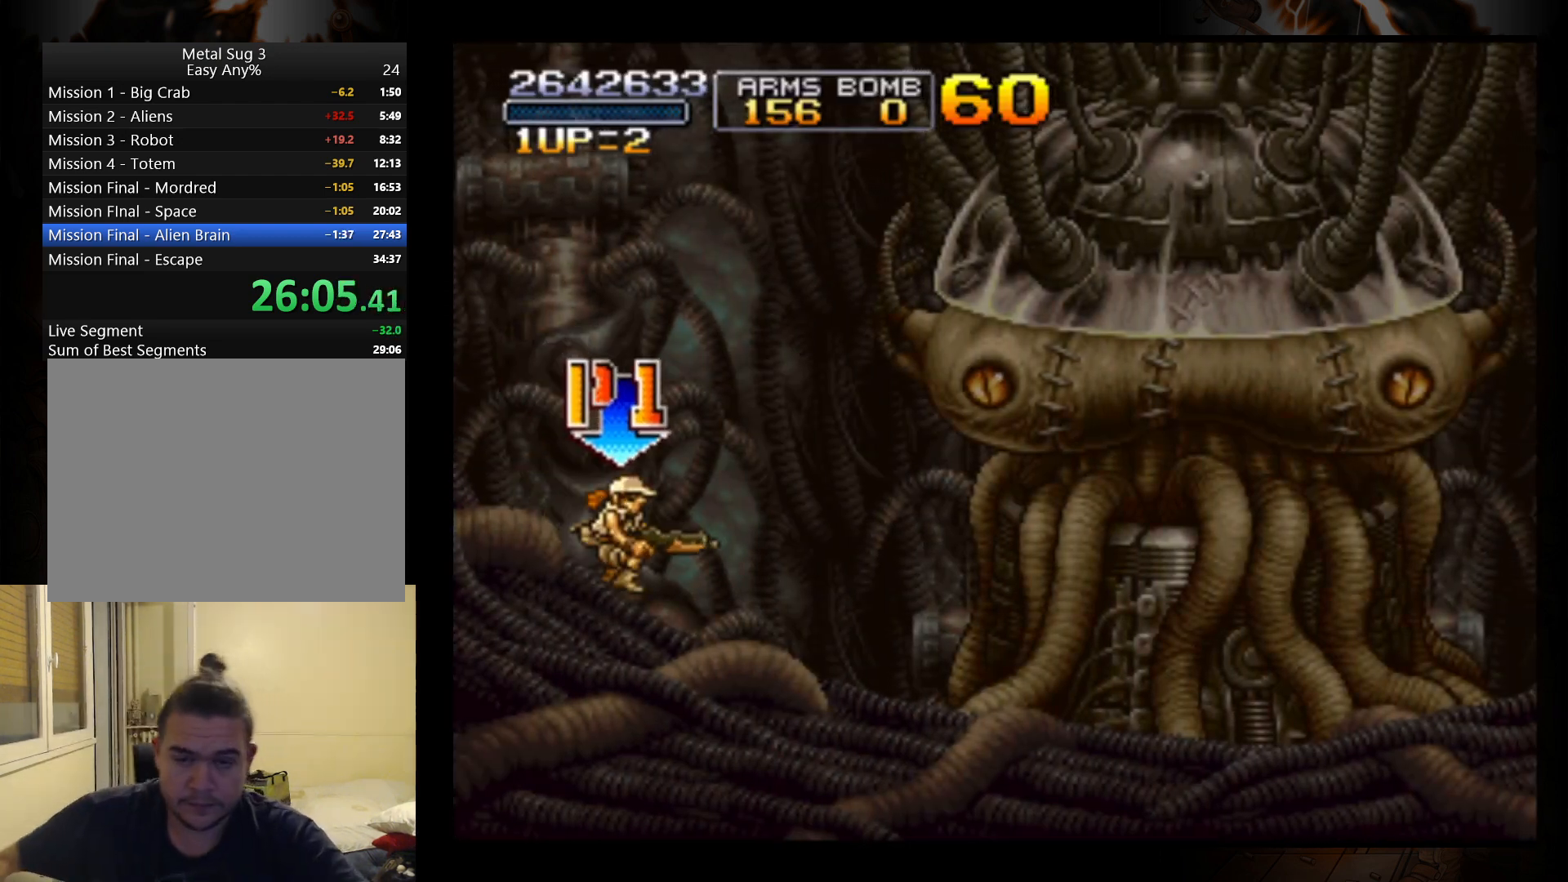
{"buttons": [], "left_stick": "right", "events": []}
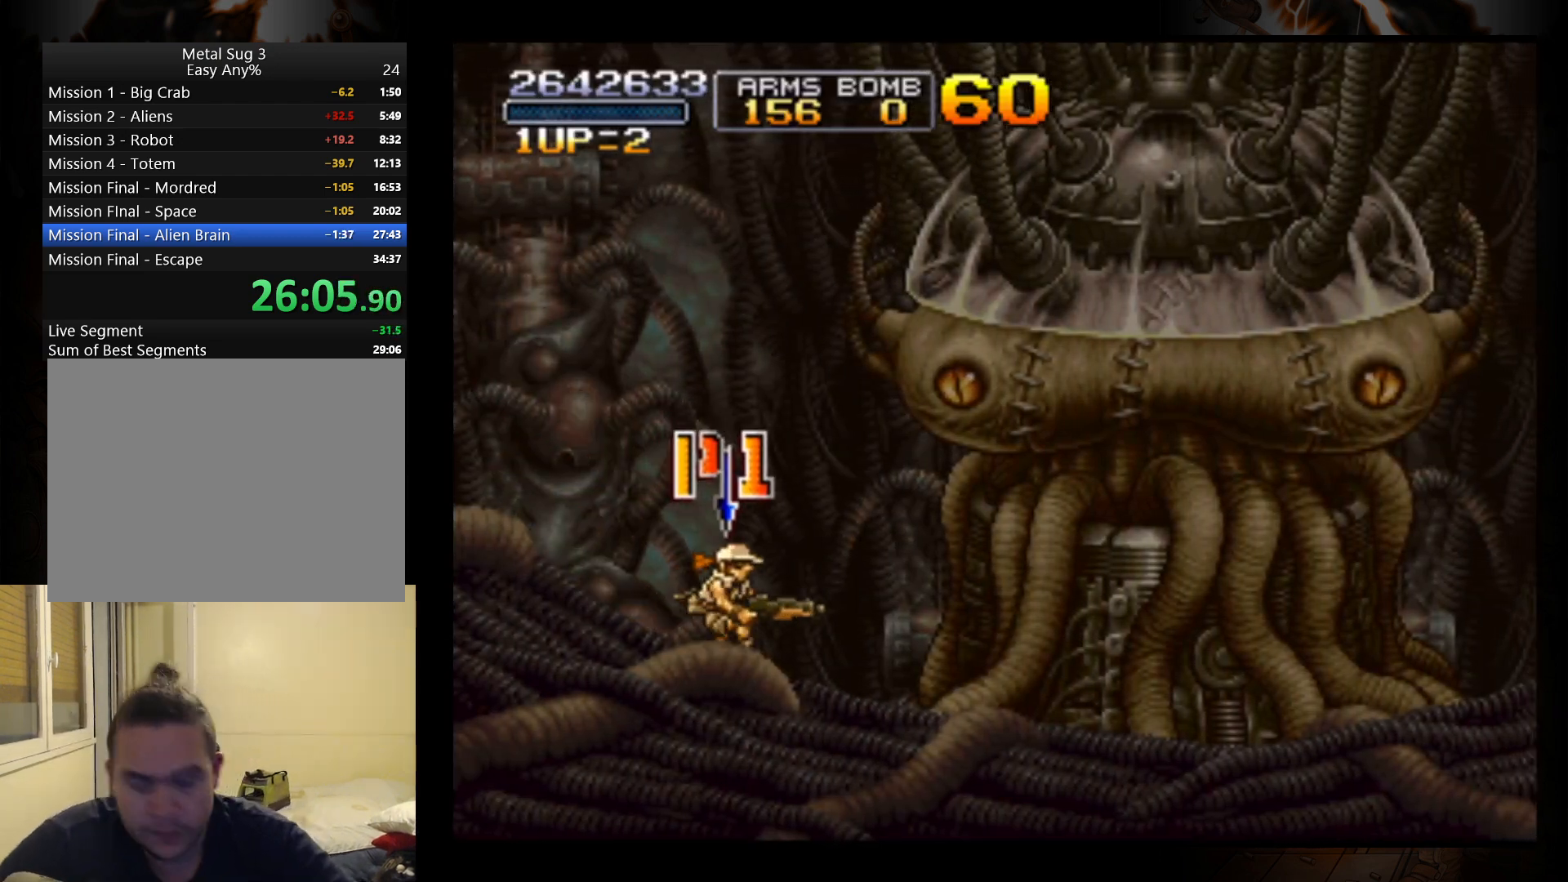
{"buttons": [], "left_stick": "right", "events": []}
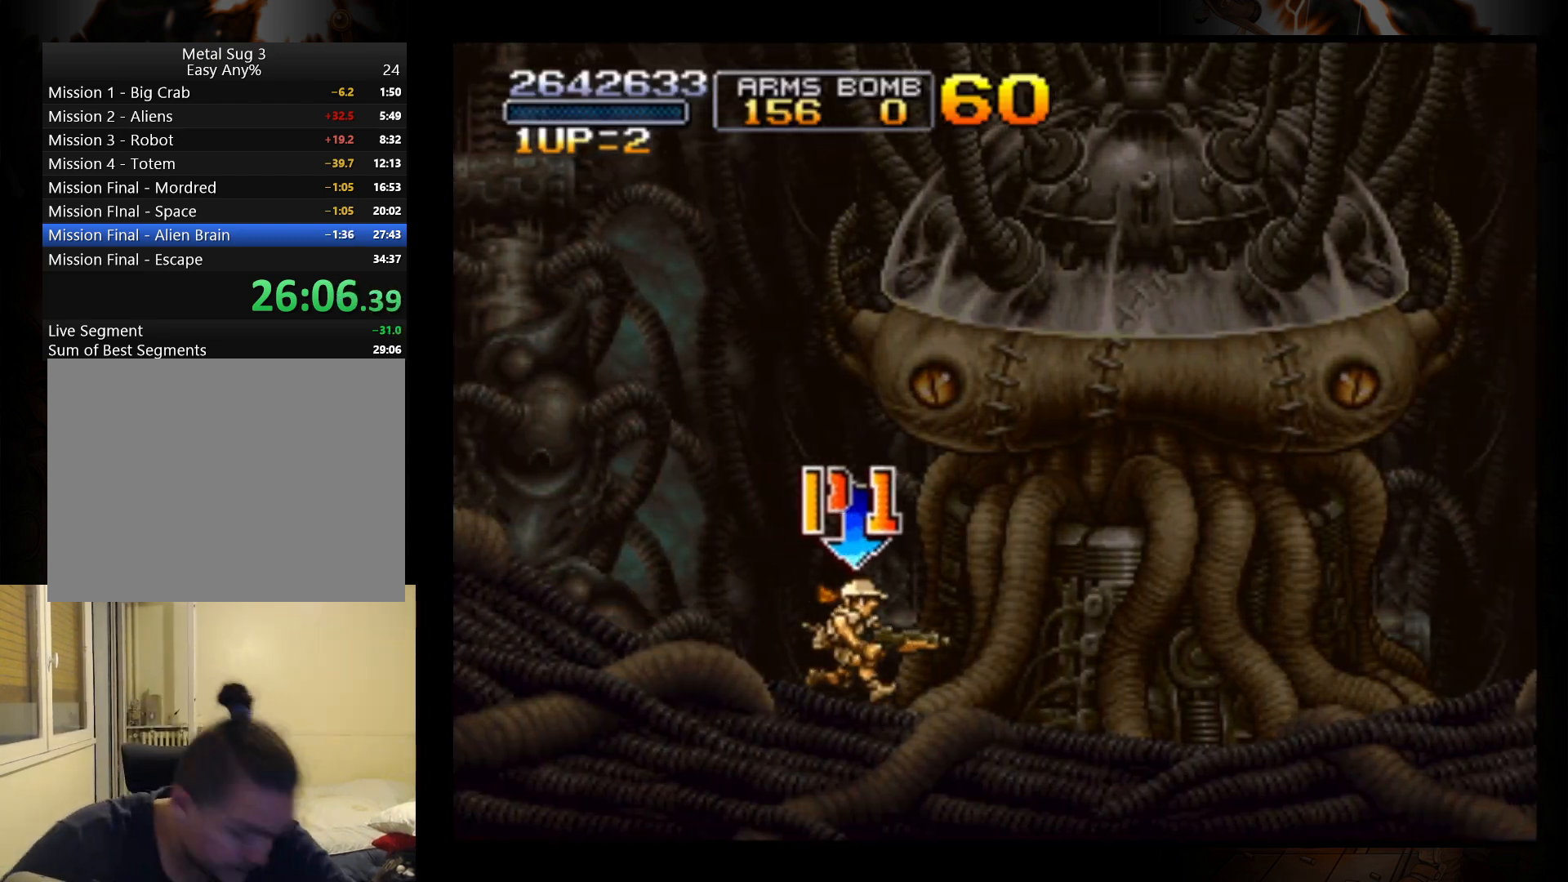
{"buttons": [], "left_stick": "up-right", "events": [[367, "left_stick", "up-right"]]}
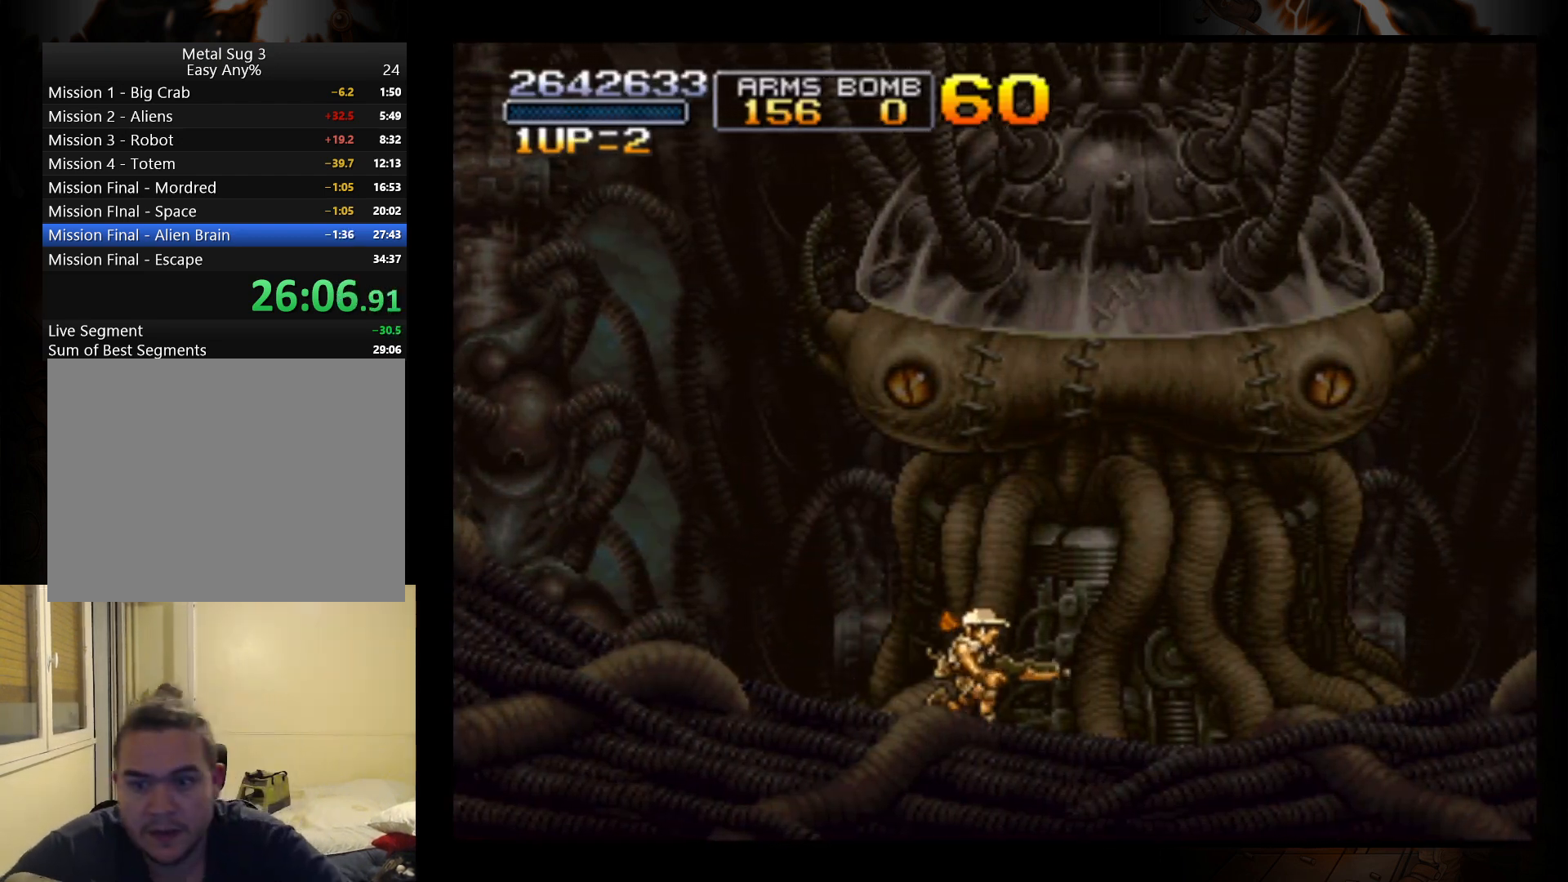
{"buttons": [], "left_stick": "up-right", "events": []}
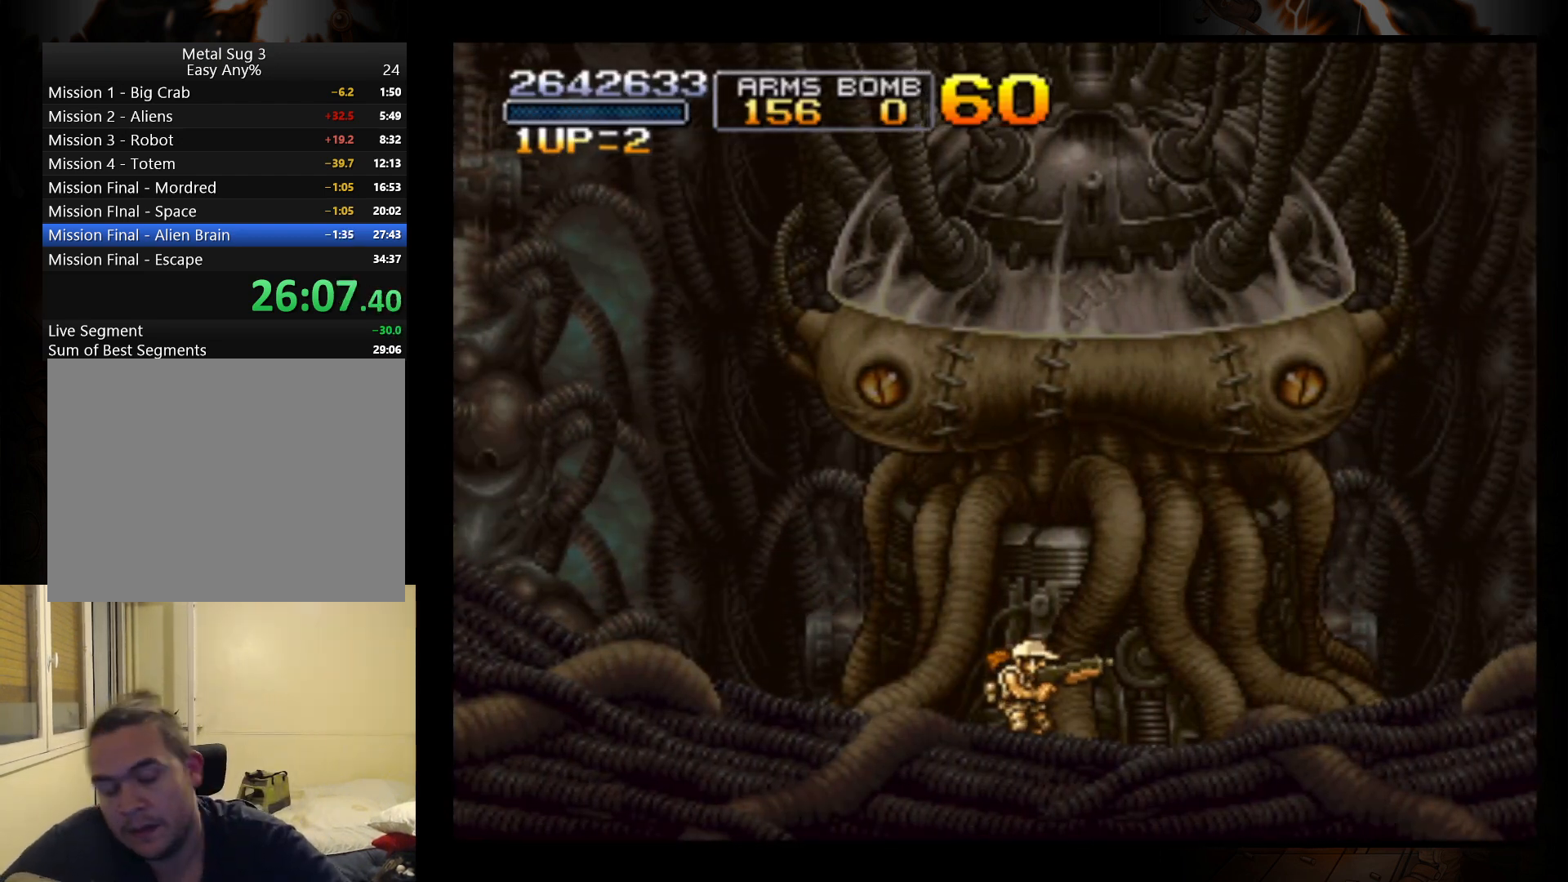
{"buttons": [], "left_stick": "up-right", "events": []}
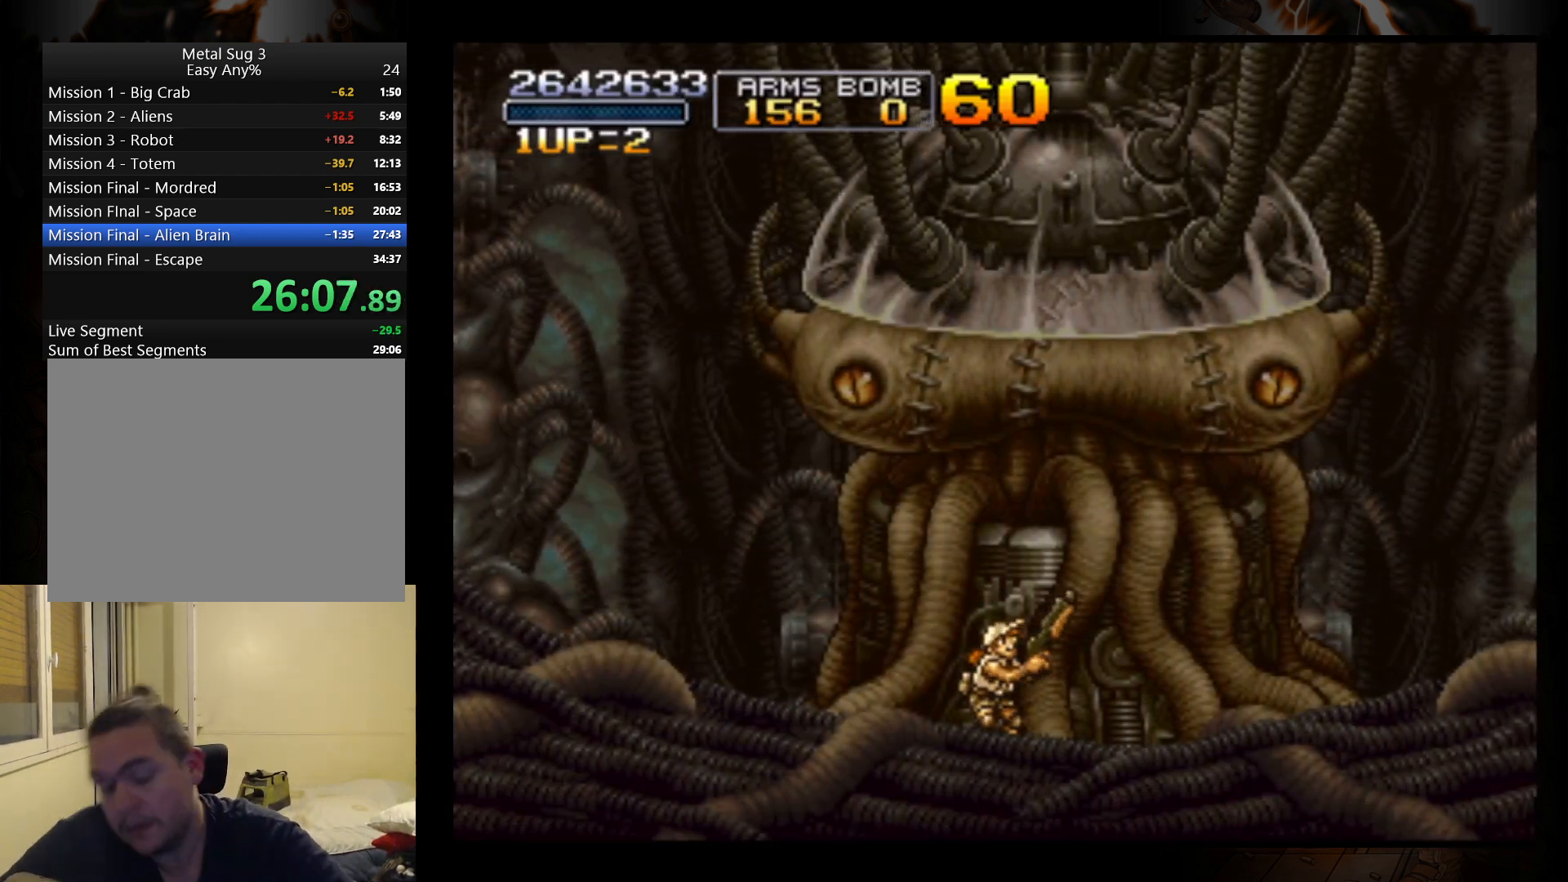
{"buttons": [], "left_stick": "up", "events": [[167, "left_stick", "up"]]}
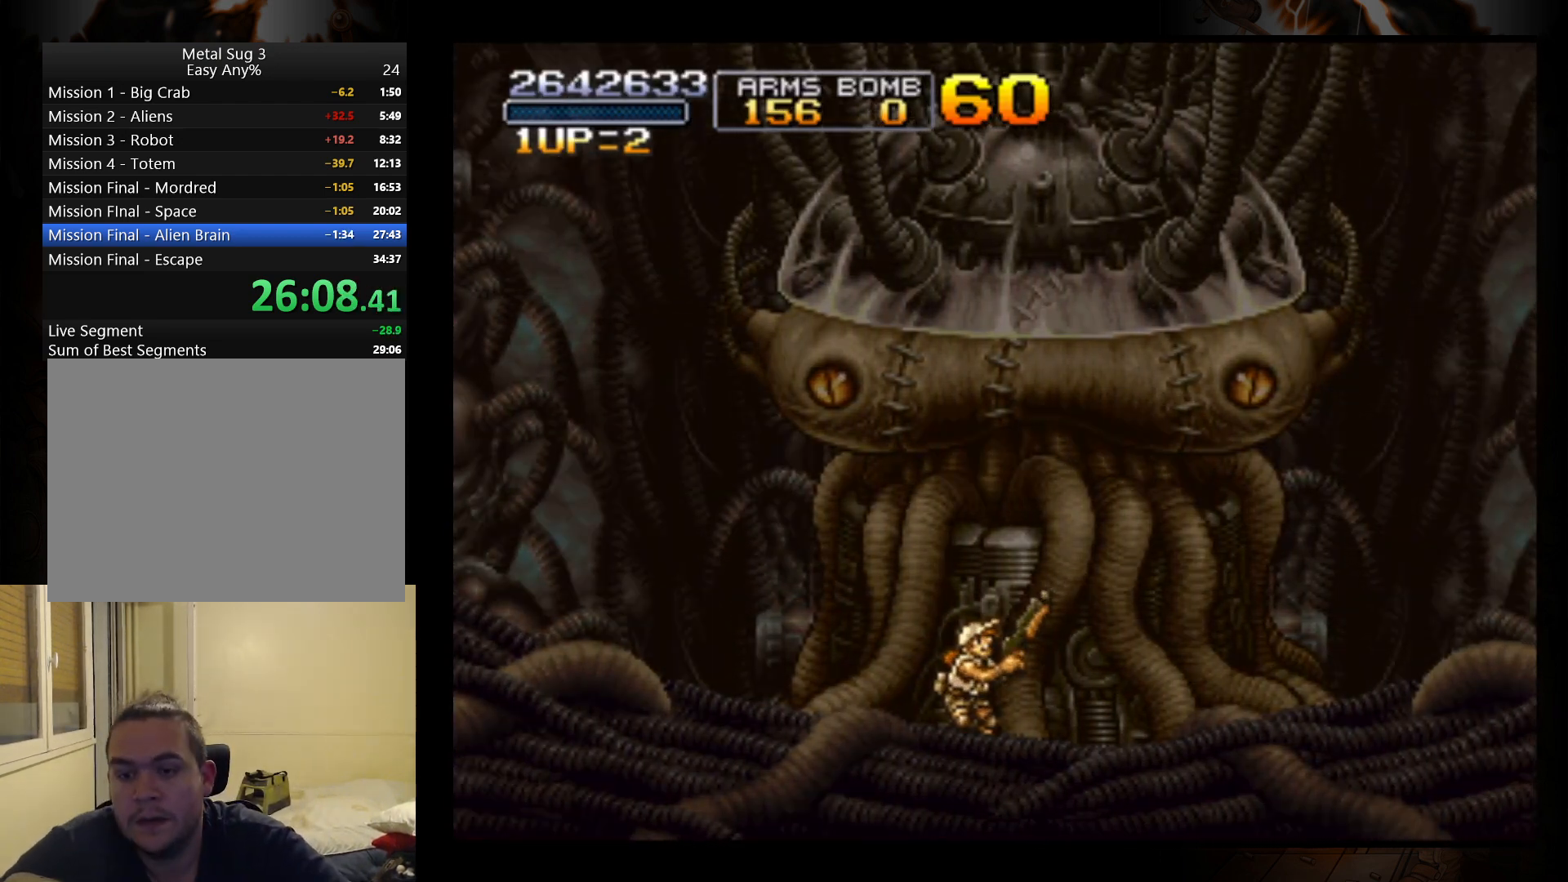
{"buttons": [], "left_stick": "up", "events": [[133, "B", "down"], [233, "B", "up"], [300, "B", "down"], [367, "B", "up"]]}
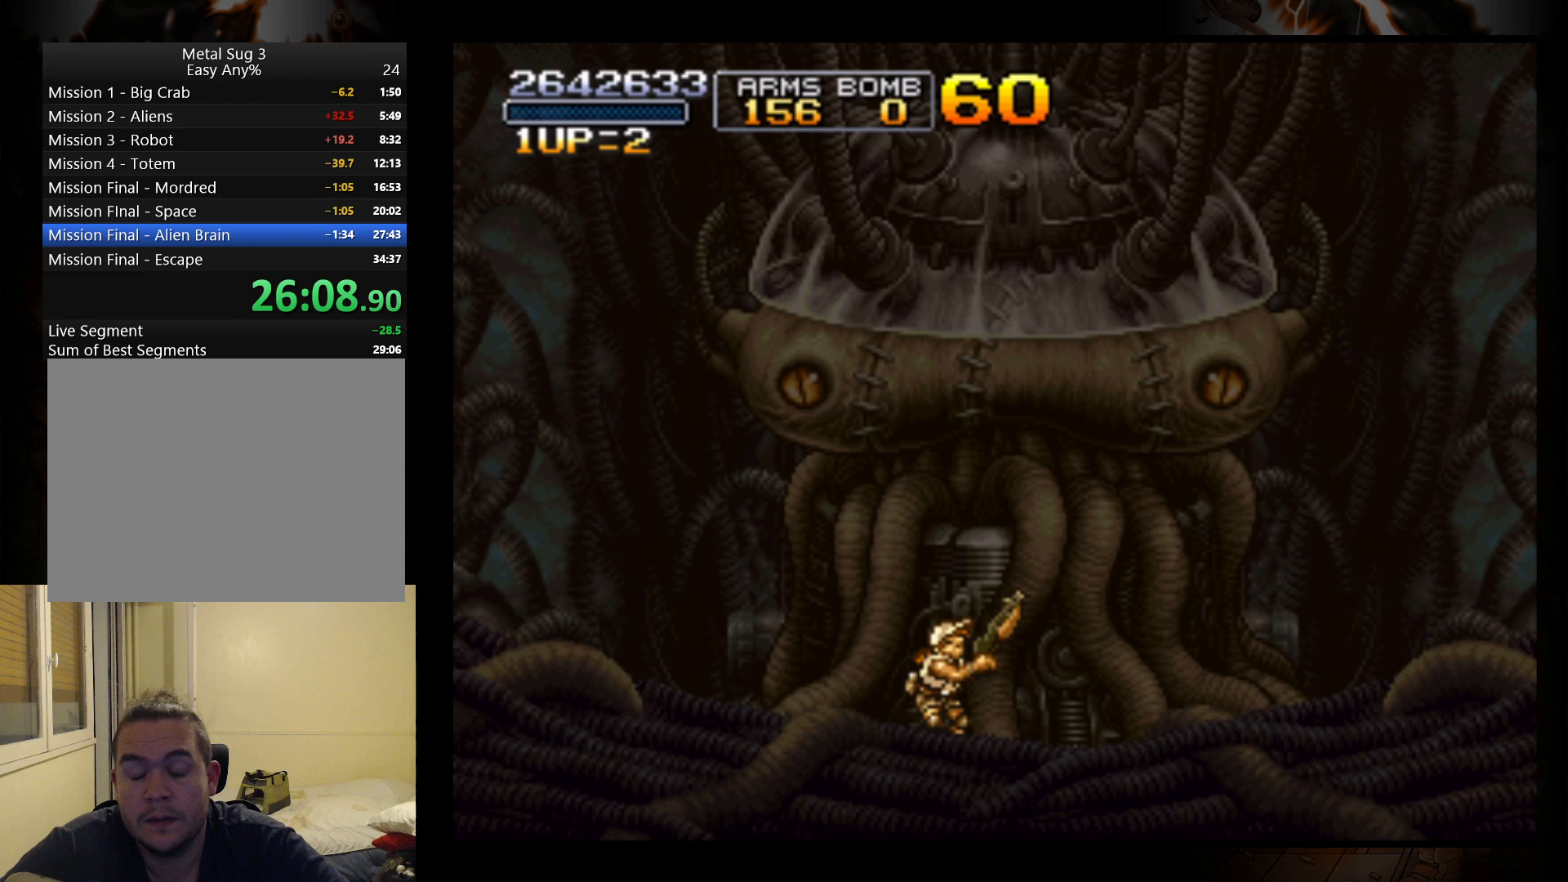
{"buttons": [], "left_stick": "up", "events": []}
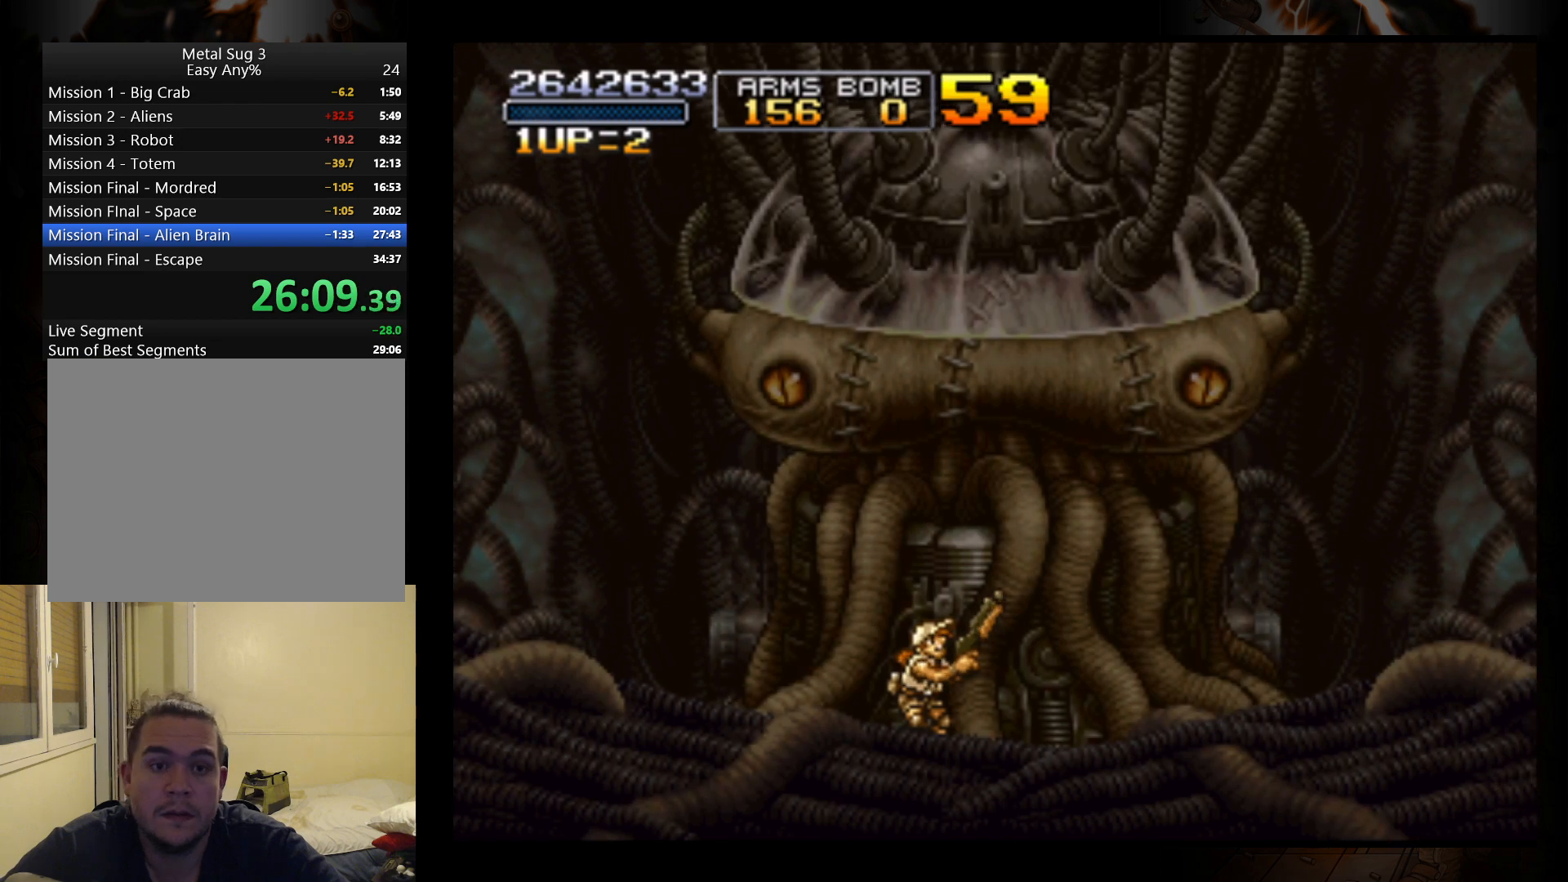
{"buttons": [], "left_stick": "up", "events": []}
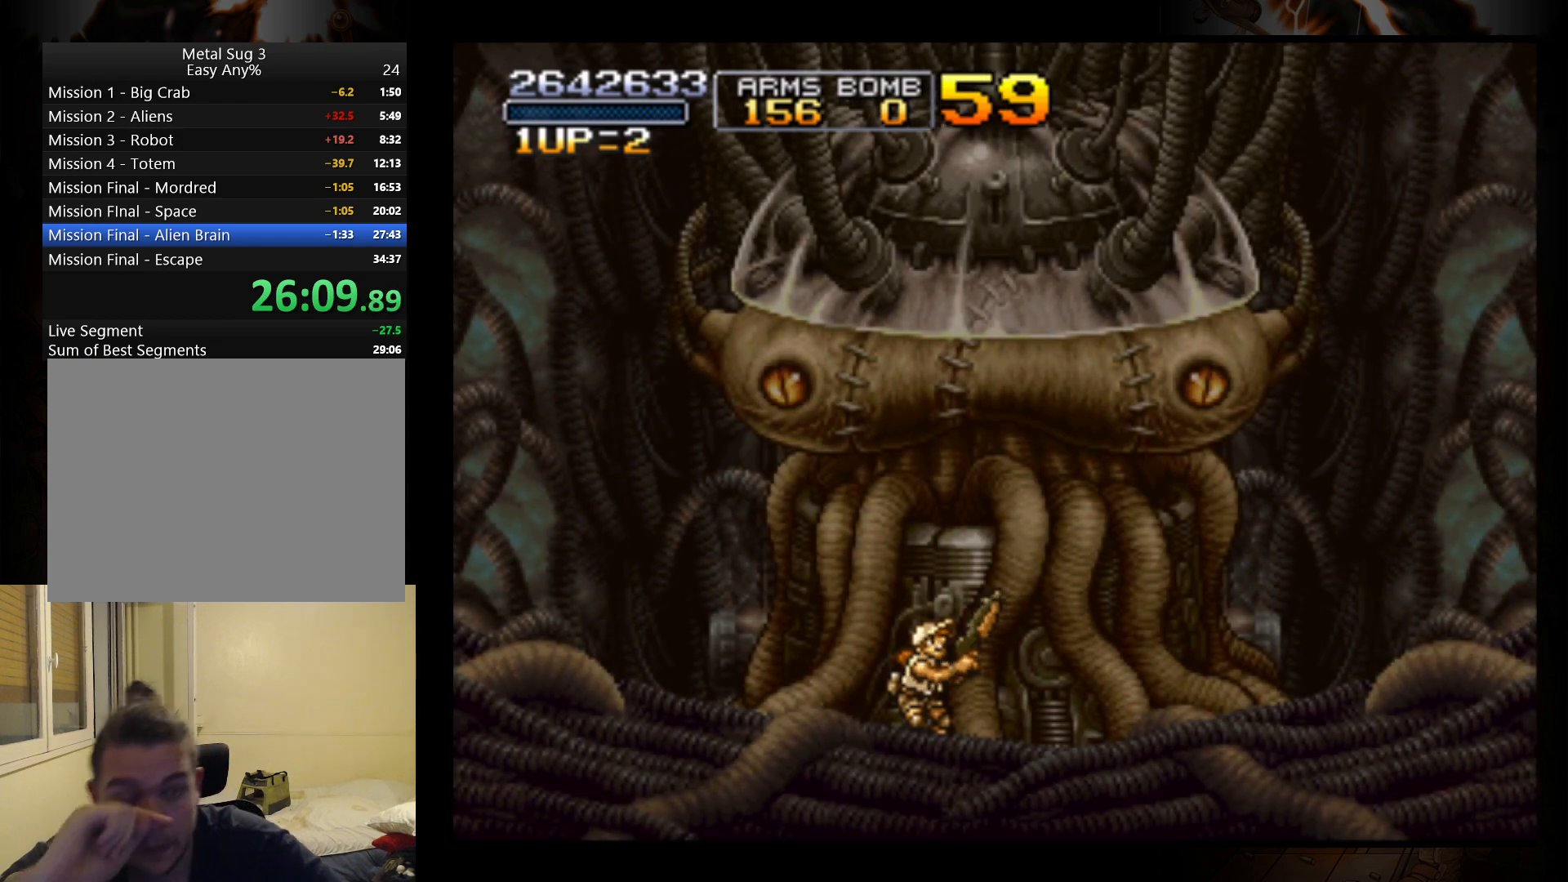
{"buttons": [], "left_stick": "up", "events": []}
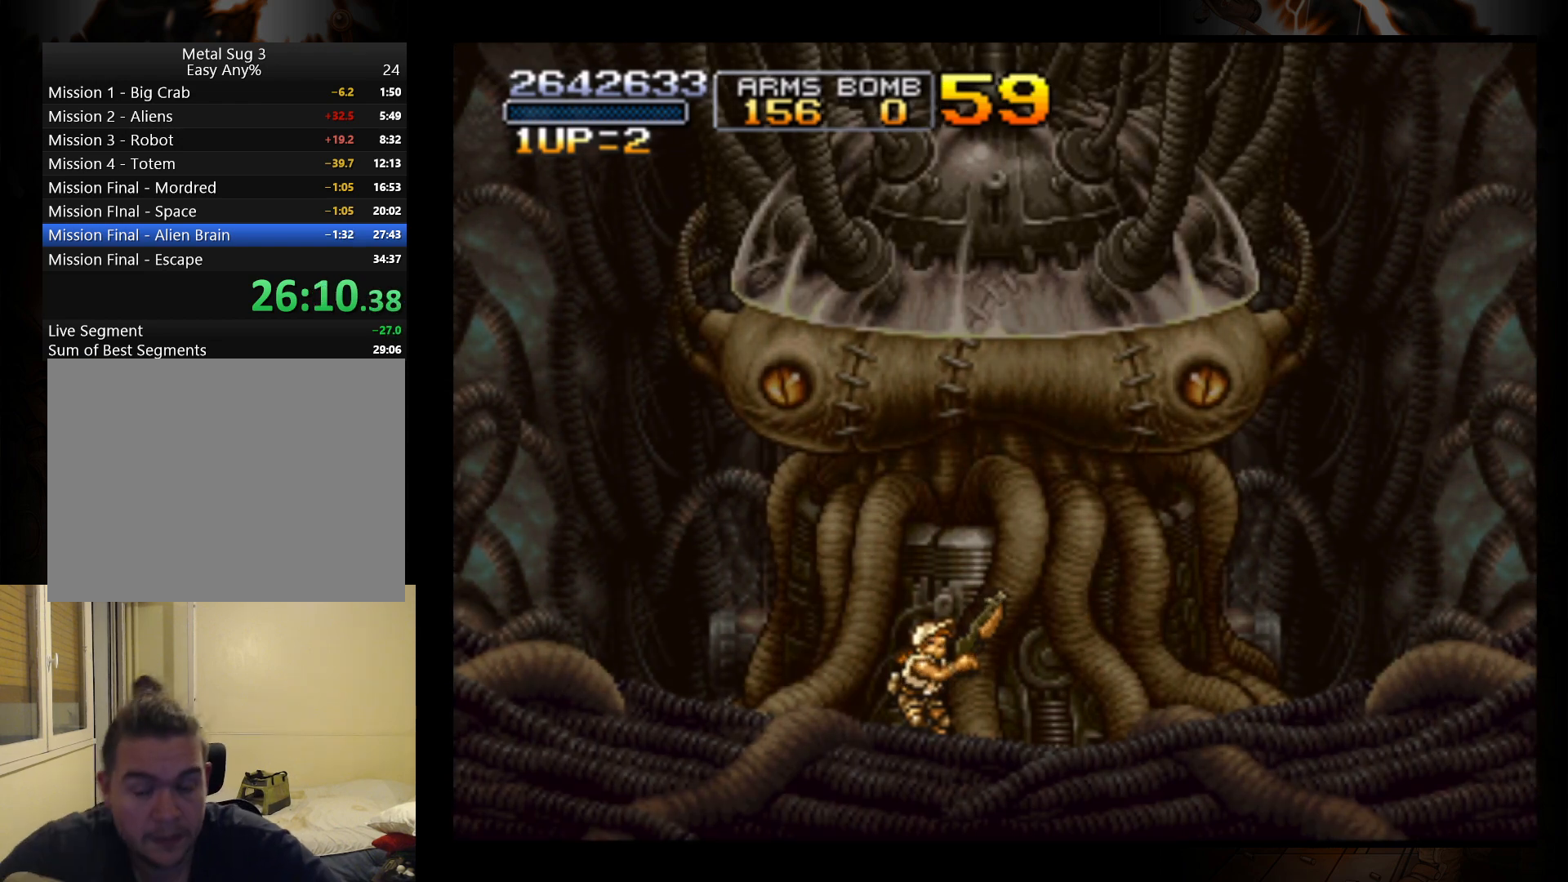
{"buttons": [], "left_stick": "up", "events": [[67, "B", "down"], [133, "B", "up"], [233, "B", "down"], [333, "B", "up"], [433, "B", "down"], [500, "B", "up"]]}
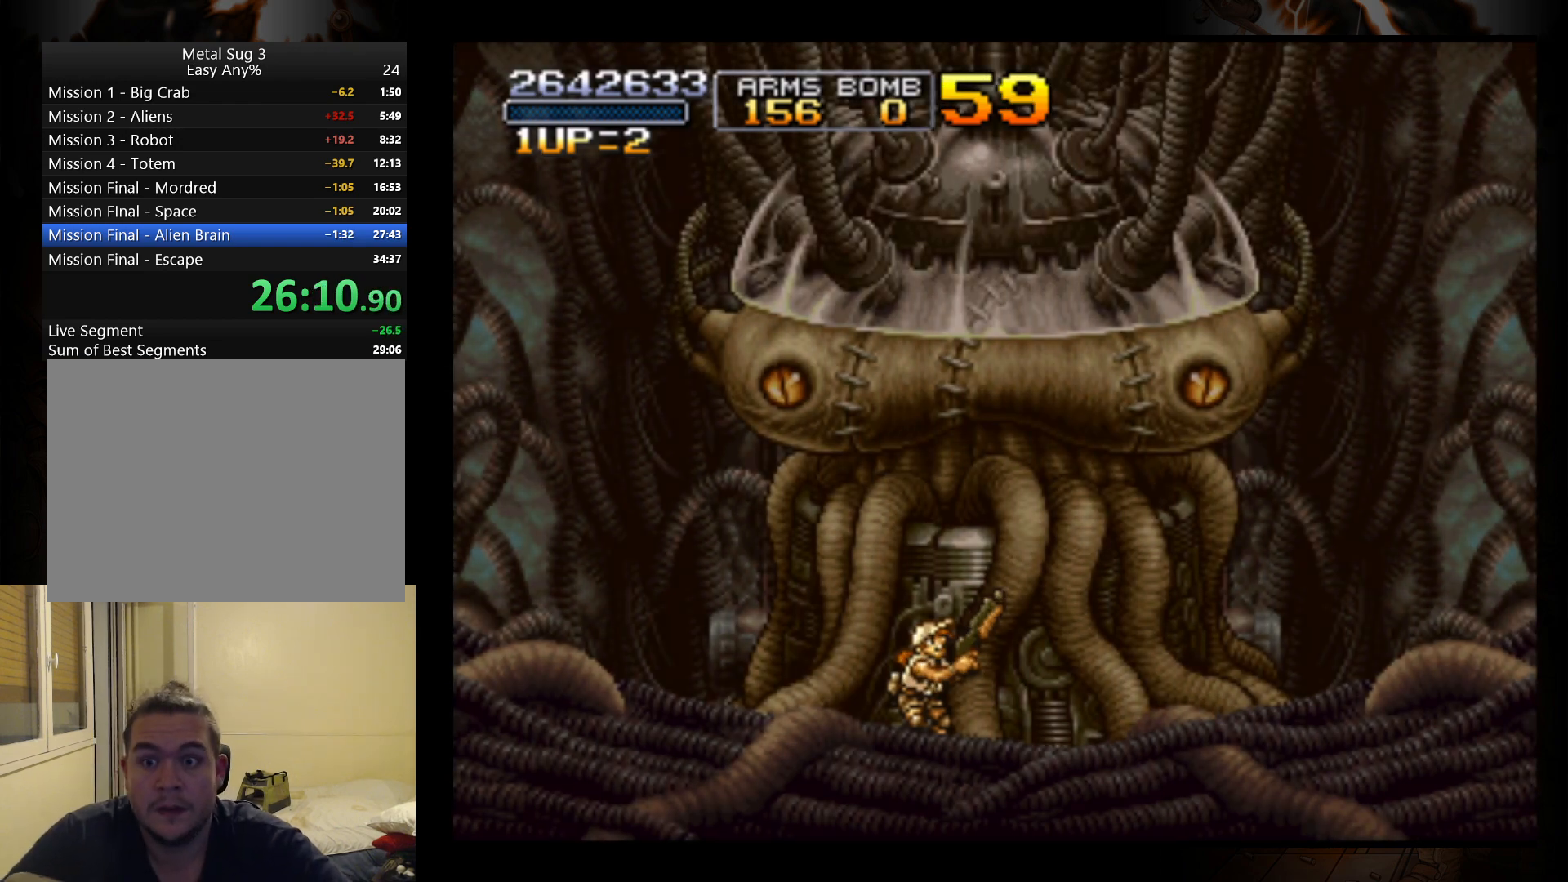
{"buttons": [], "left_stick": "up", "events": [[133, "B", "down"], [200, "B", "up"], [267, "B", "down"], [367, "B", "up"]]}
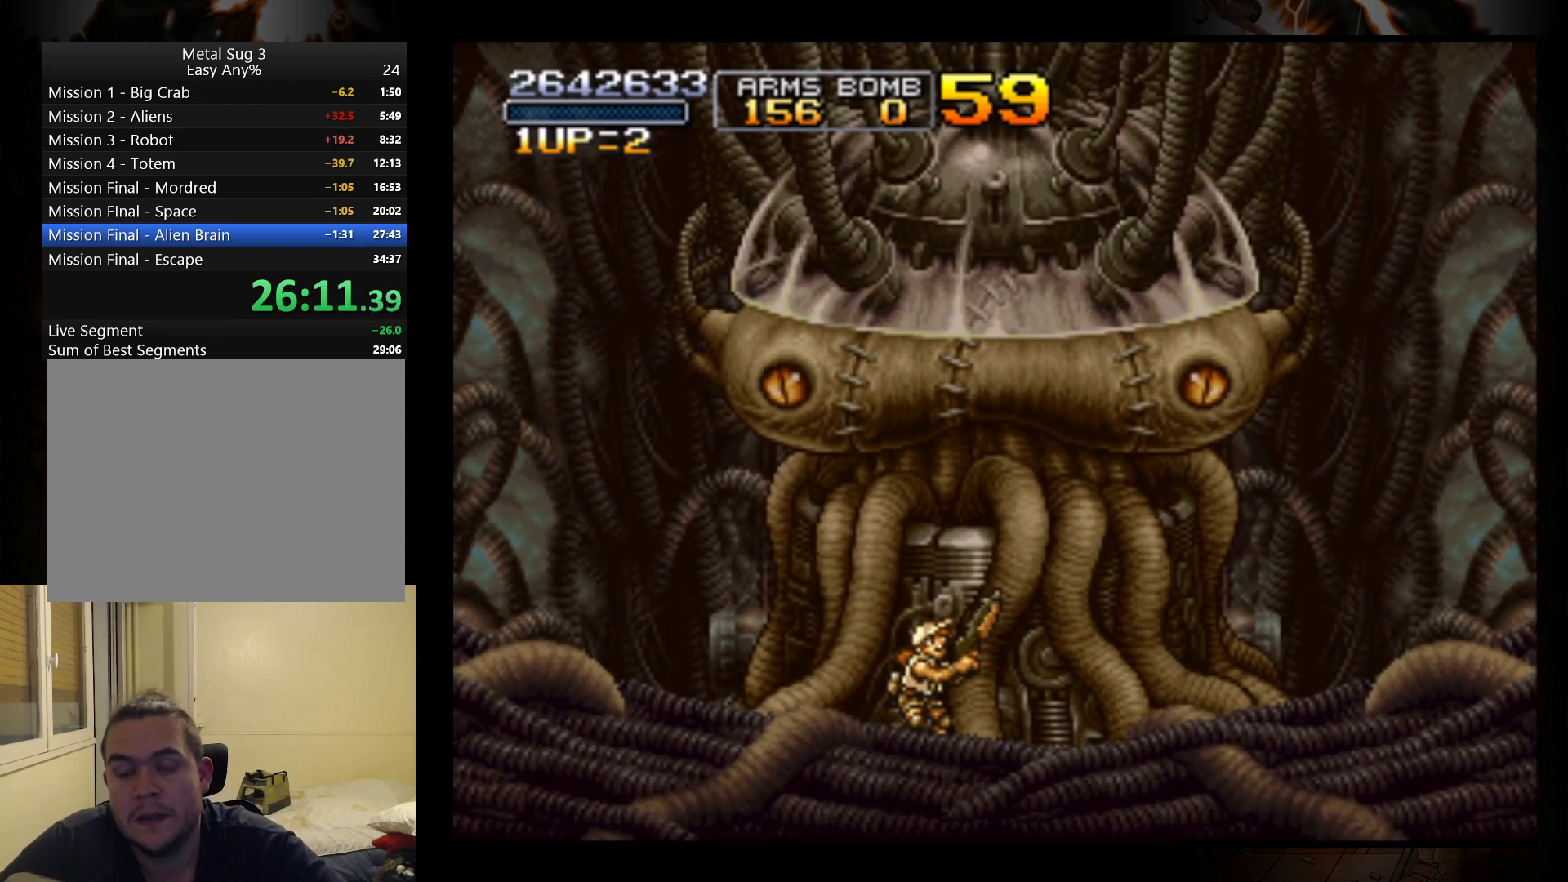
{"buttons": [], "left_stick": "up-left", "events": [[33, "left_stick", "up-left"], [167, "B", "down"], [233, "B", "up"]]}
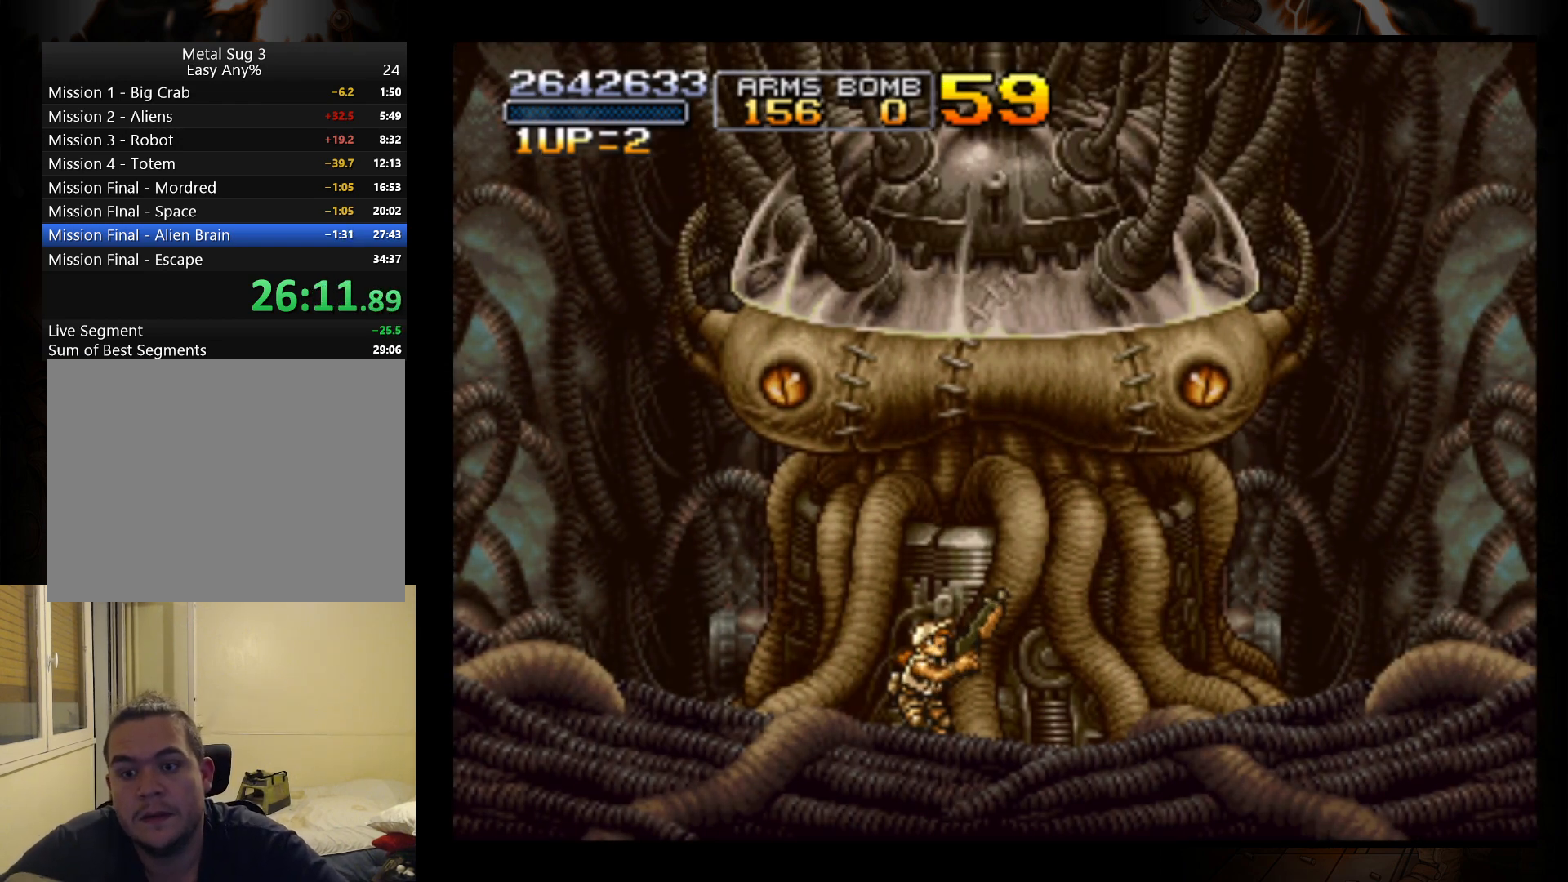
{"buttons": [], "left_stick": "up-left", "events": []}
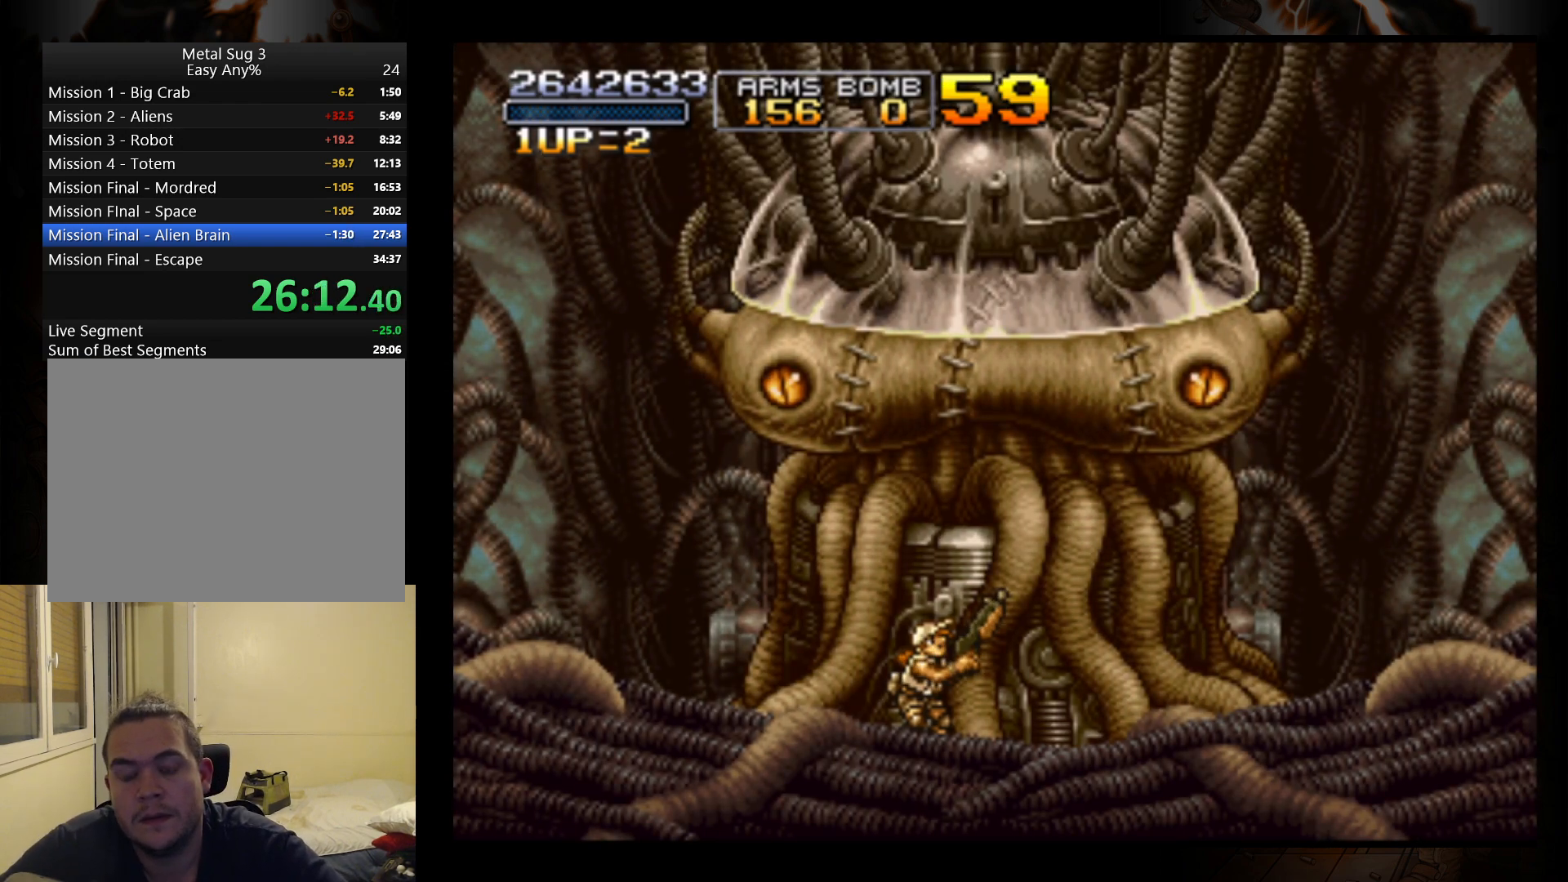
{"buttons": [], "left_stick": "up-left", "events": []}
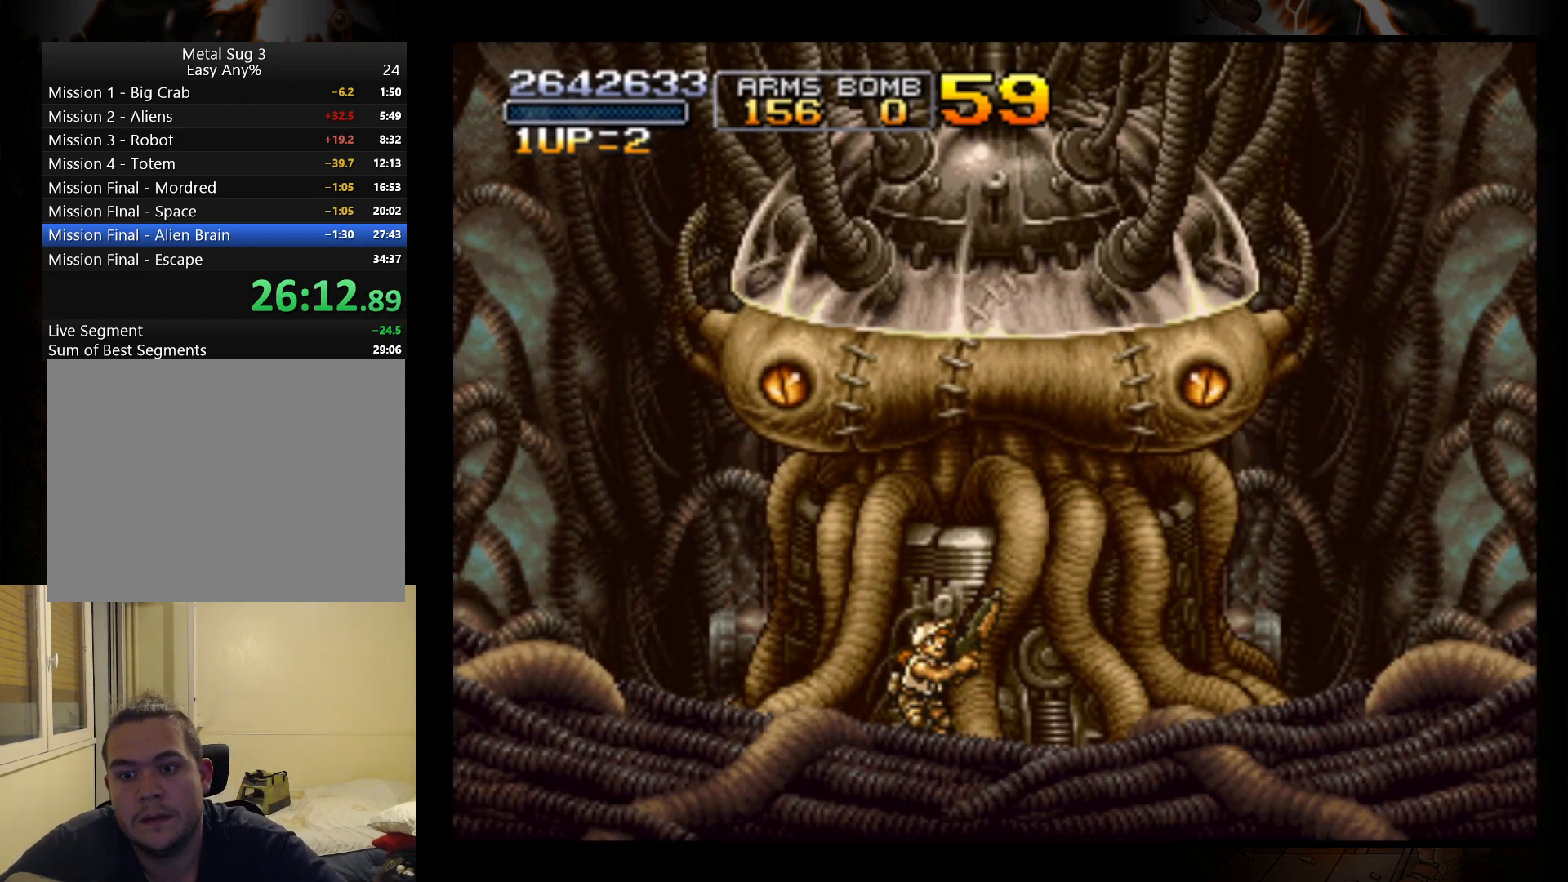
{"buttons": ["B"], "left_stick": "up-left", "events": [[467, "B", "down"]]}
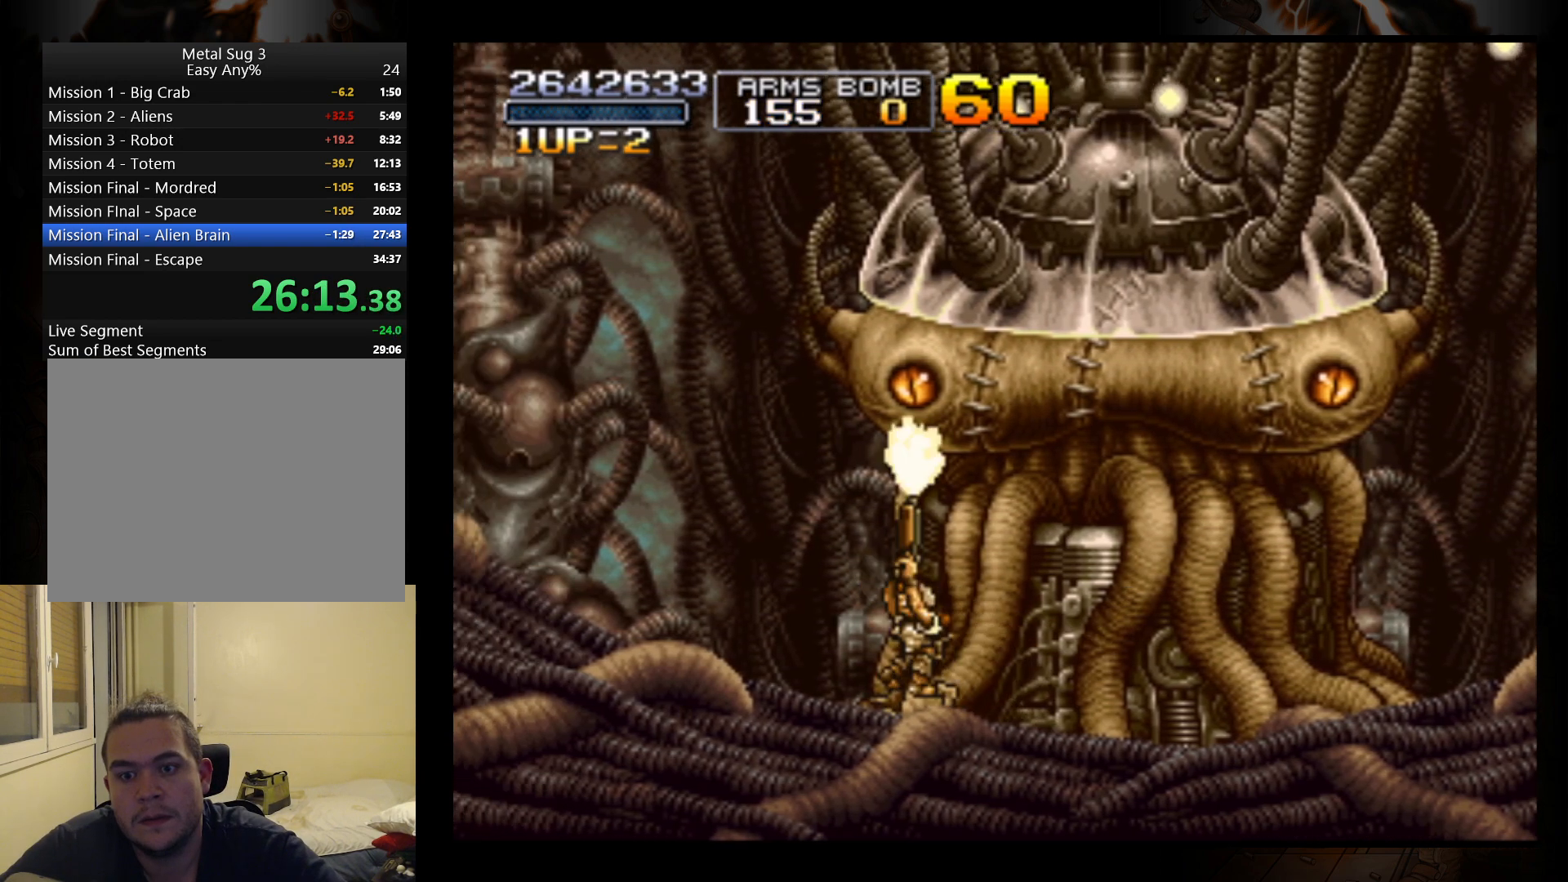
{"buttons": ["B"], "left_stick": "up", "events": [[33, "left_stick", "up"], [67, "B", "up"], [133, "B", "down"], [200, "B", "up"], [300, "B", "down"], [367, "B", "up"], [433, "B", "down"]]}
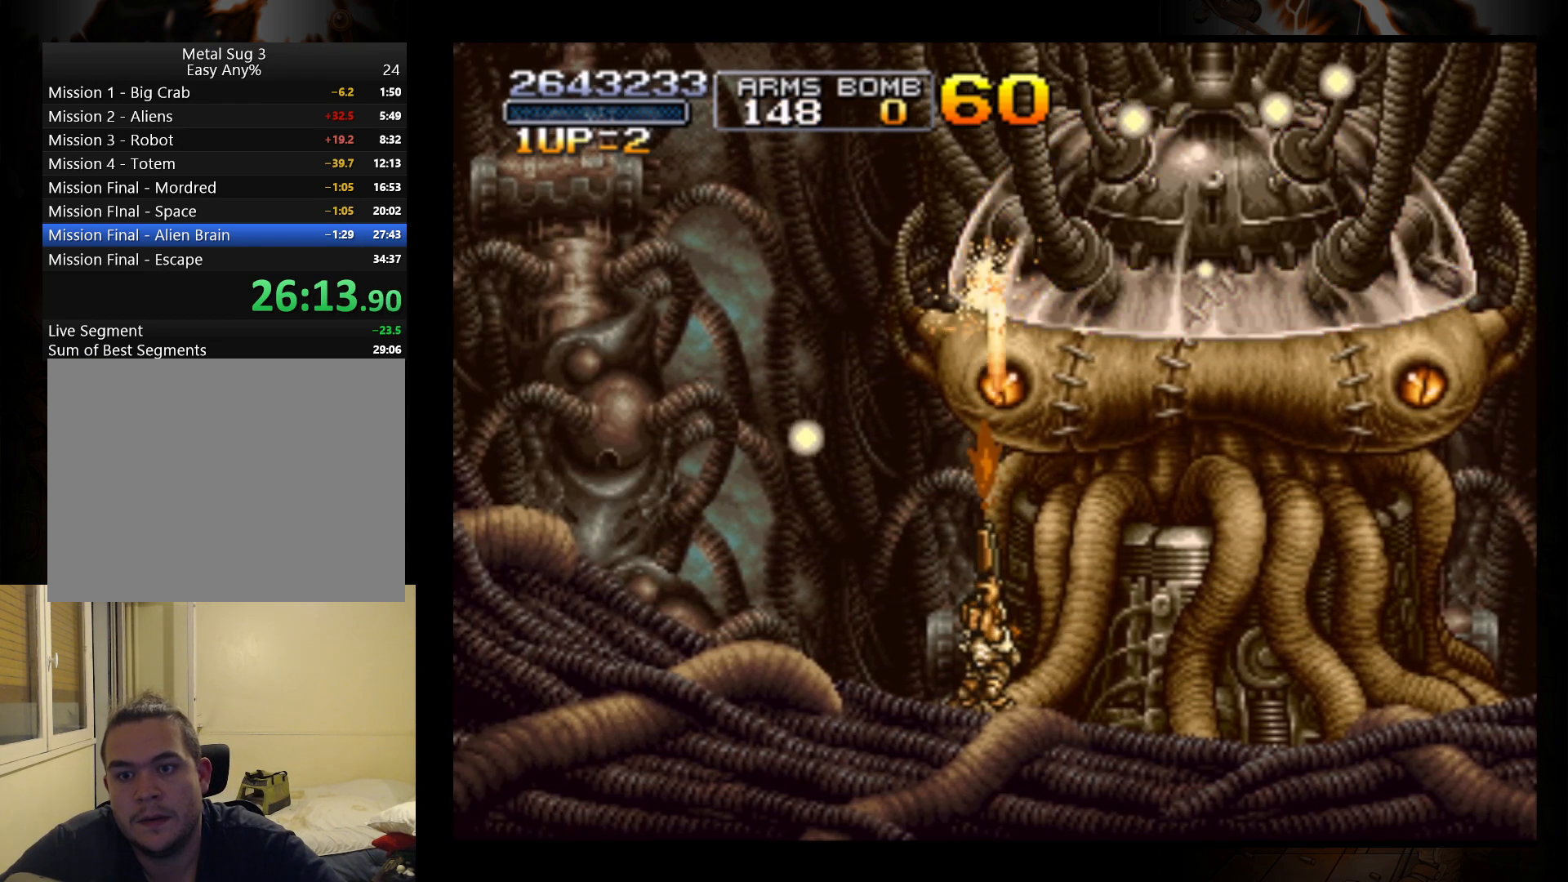
{"buttons": ["B"], "left_stick": "up", "events": [[33, "B", "up"], [133, "B", "down"], [200, "B", "up"], [267, "B", "down"], [367, "B", "up"], [433, "B", "down"]]}
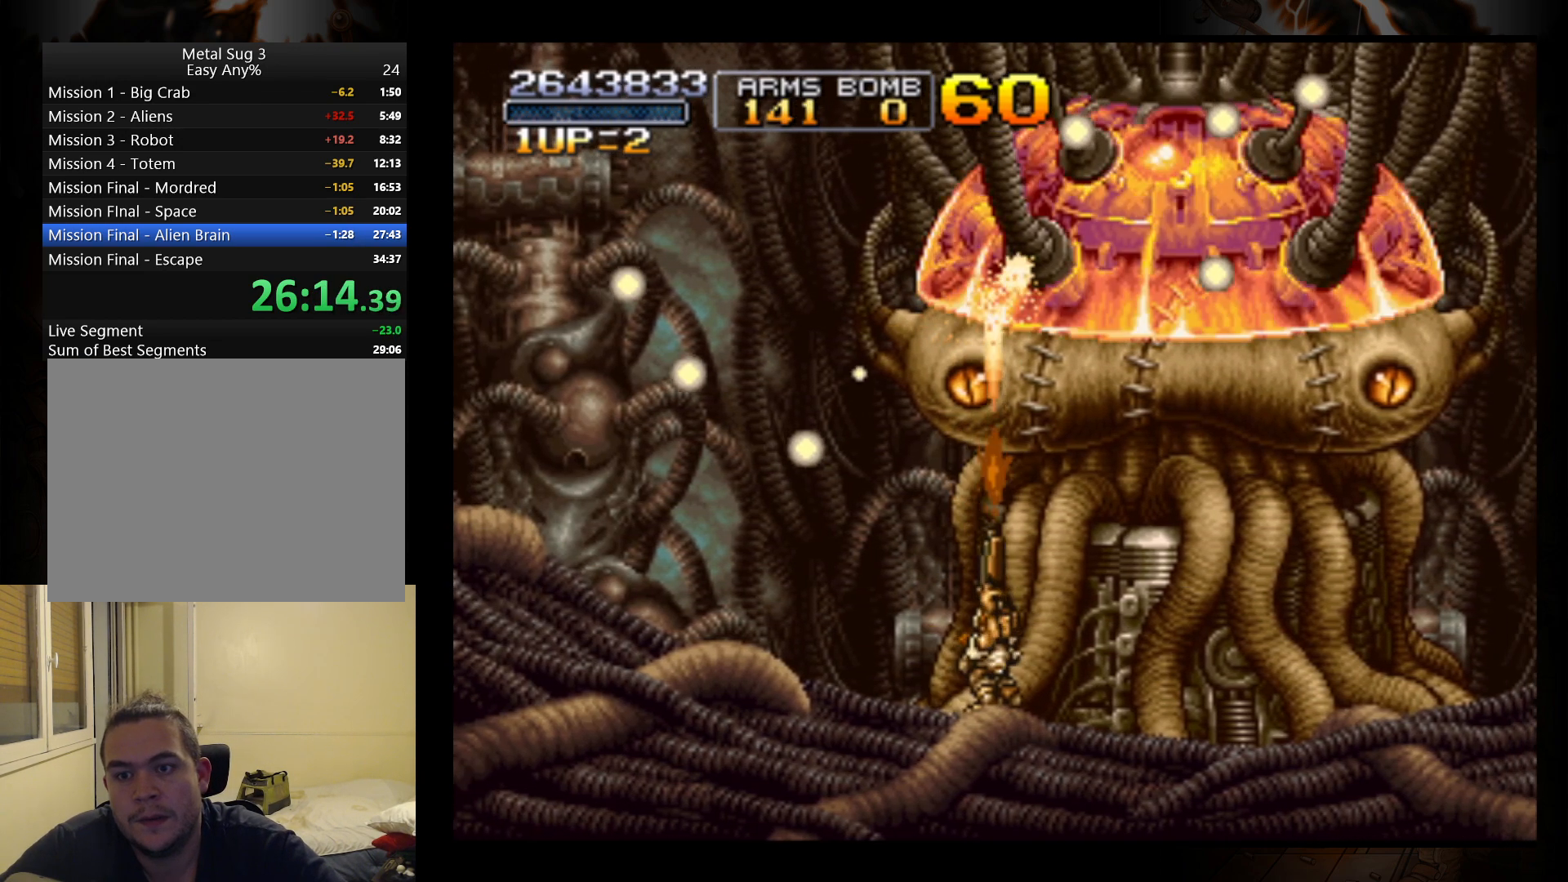
{"buttons": [], "left_stick": "up", "events": [[33, "B", "up"], [100, "B", "down"], [167, "B", "up"], [267, "B", "down"], [333, "B", "up"], [400, "B", "down"], [467, "B", "up"]]}